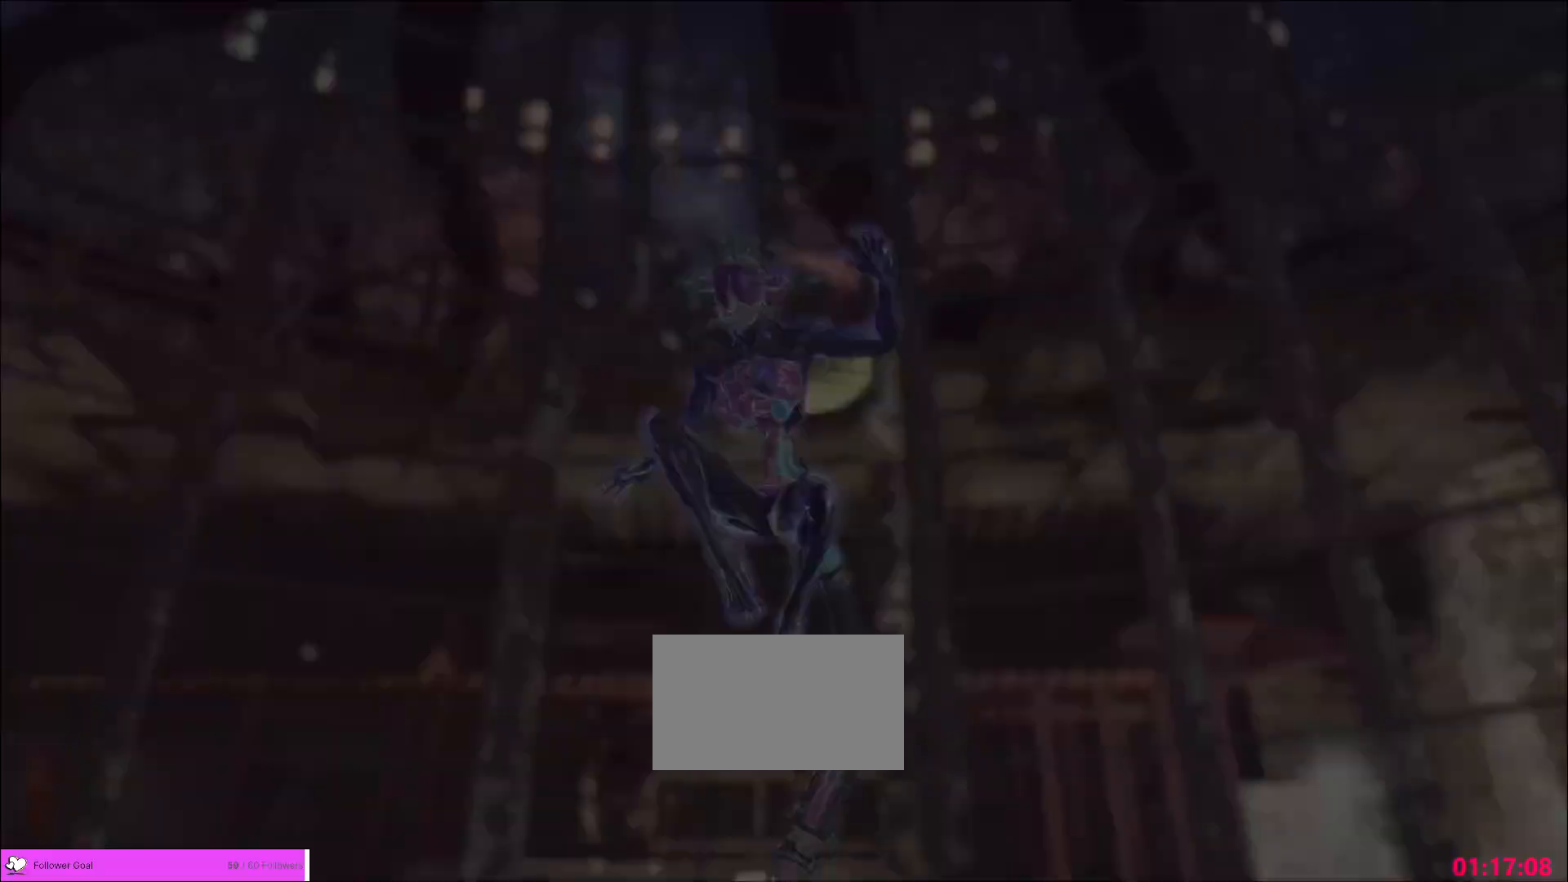
Gameplay with keyboard and mouse; each line is a JSON object with the keys and mouse buttons held at the frame after it. "events" lists presses ("down") and releases ("up") of "1", "2", "3", "4", "5", "a", "alt", "b", "c", "ctrl", "d", "e", "f", "g", "q", "r", "s", "shift", "space", "t", "tab", "v", "w", "x", "z", "mouse_left", "mouse_wheel", "mouse_right", "mouse_mb4" and "mouse_mb5" between this image and that frame as [ms after this image, input, new state], when the widget could be followed in between. "mouse_left", "mouse_wheel", "mouse_right", "mouse_mb4", "mouse_mb5" = the "left", "wheel", "right", "mb4", "mb5" buttons of the "mouse" list. No other keys are recorded. "wheel" means that the mouse wheel is clicked or scrolled. Not read: mouse_move.
{"keys": ["a", "ctrl"], "mouse": [], "events": [[240, "w", "down"], [320, "a", "down"], [480, "ctrl", "down"], [520, "w", "up"]]}
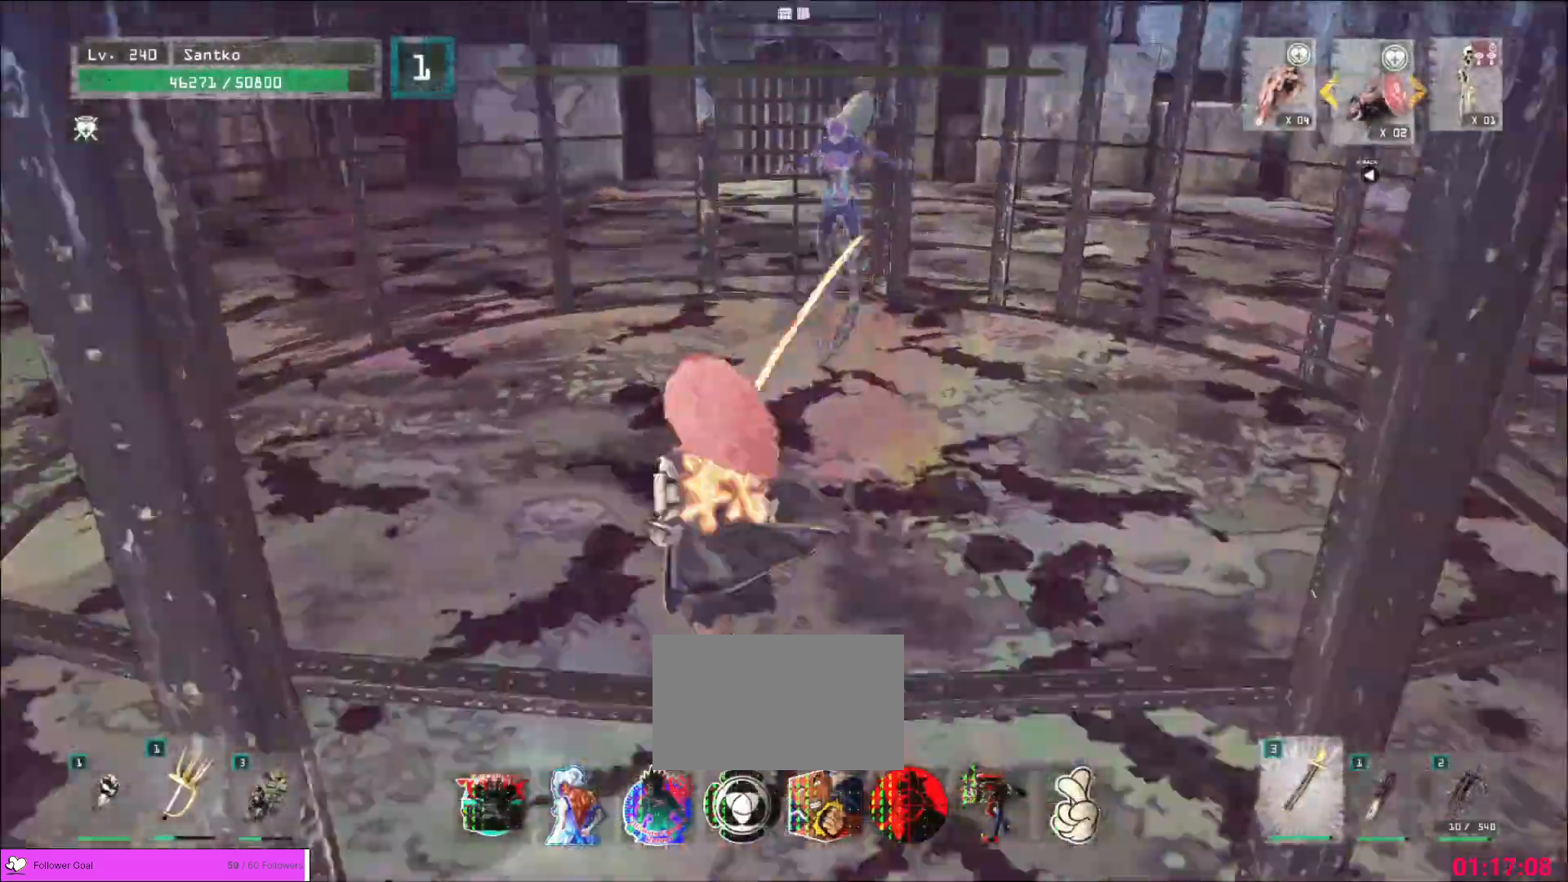
{"keys": ["w"], "mouse": [], "events": [[120, "ctrl", "up"], [200, "a", "up"], [360, "w", "down"]]}
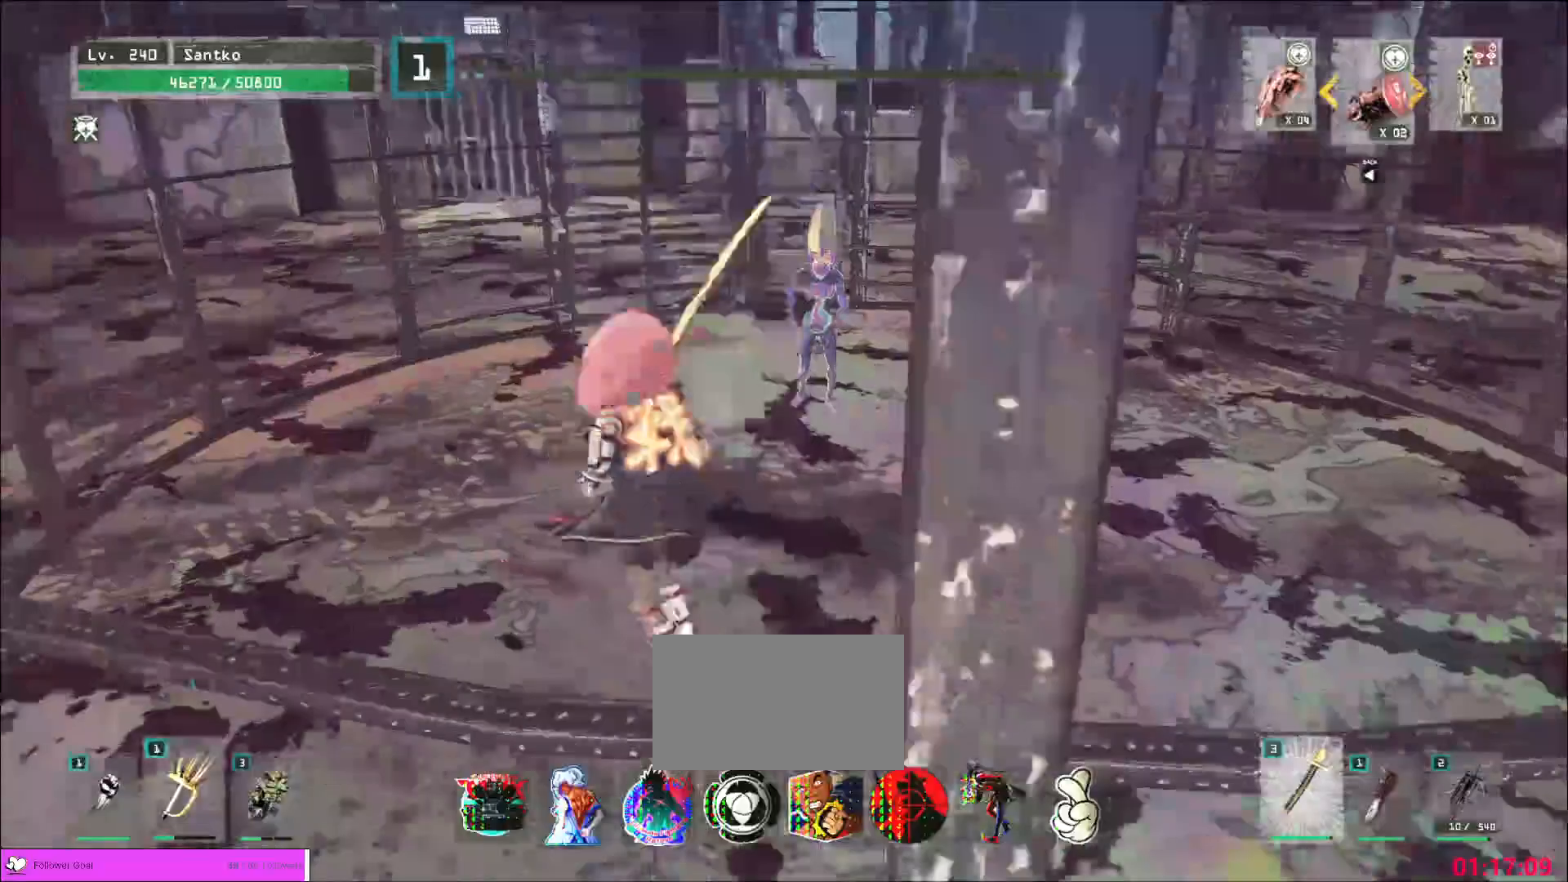
{"keys": ["a"], "mouse": [], "events": [[120, "a", "down"], [200, "w", "up"]]}
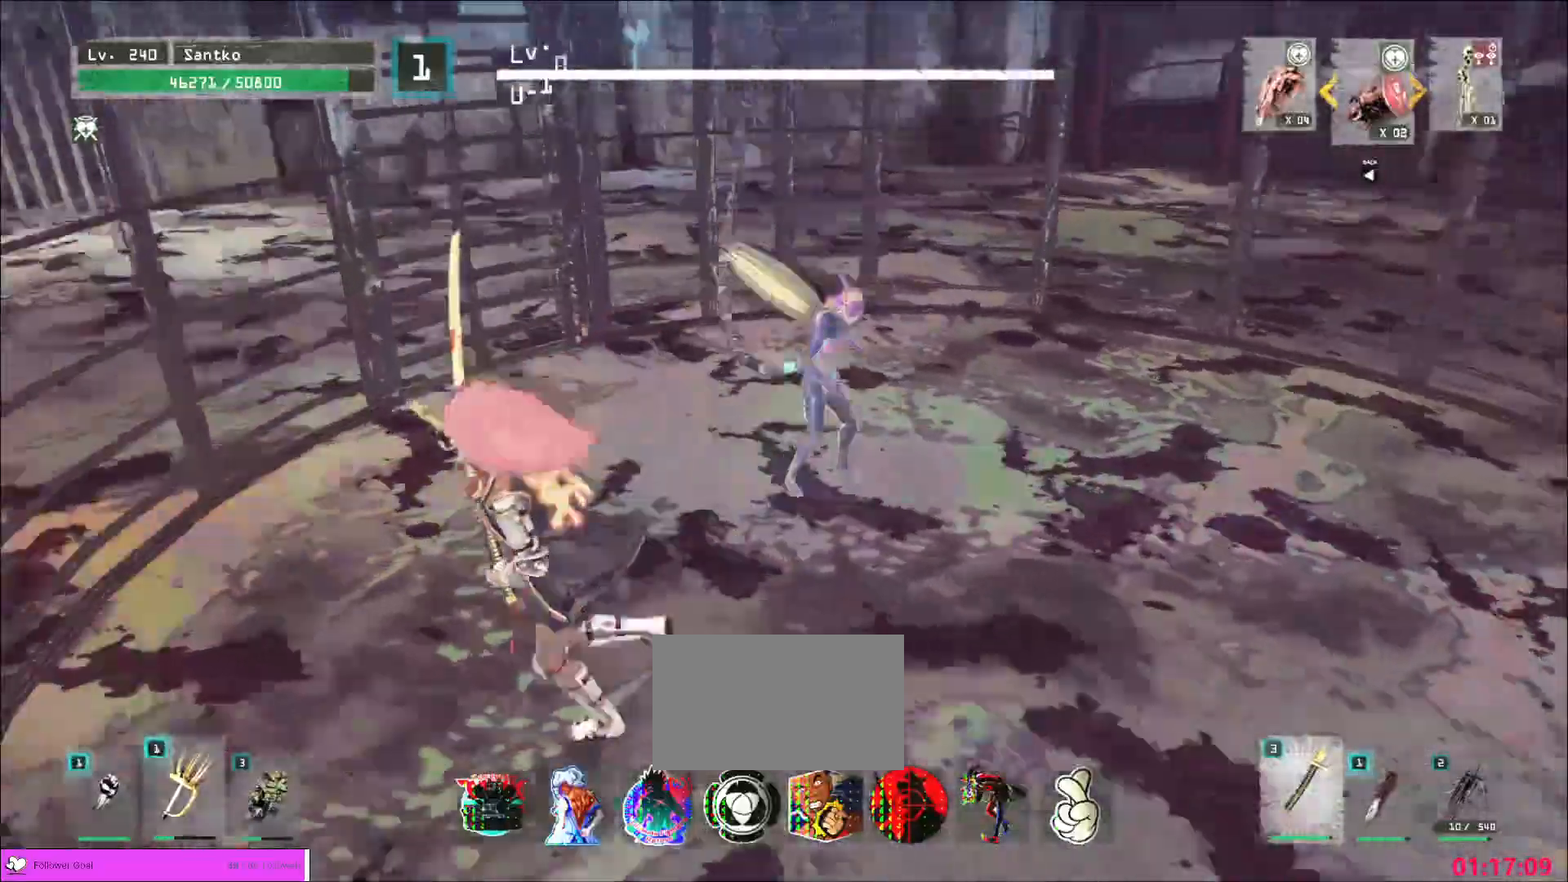
{"keys": ["d"], "mouse": [], "events": [[80, "ctrl", "down"], [80, "w", "down"], [160, "ctrl", "up"], [200, "space", "down"], [320, "space", "up"], [440, "a", "up"], [440, "d", "down"], [480, "w", "up"]]}
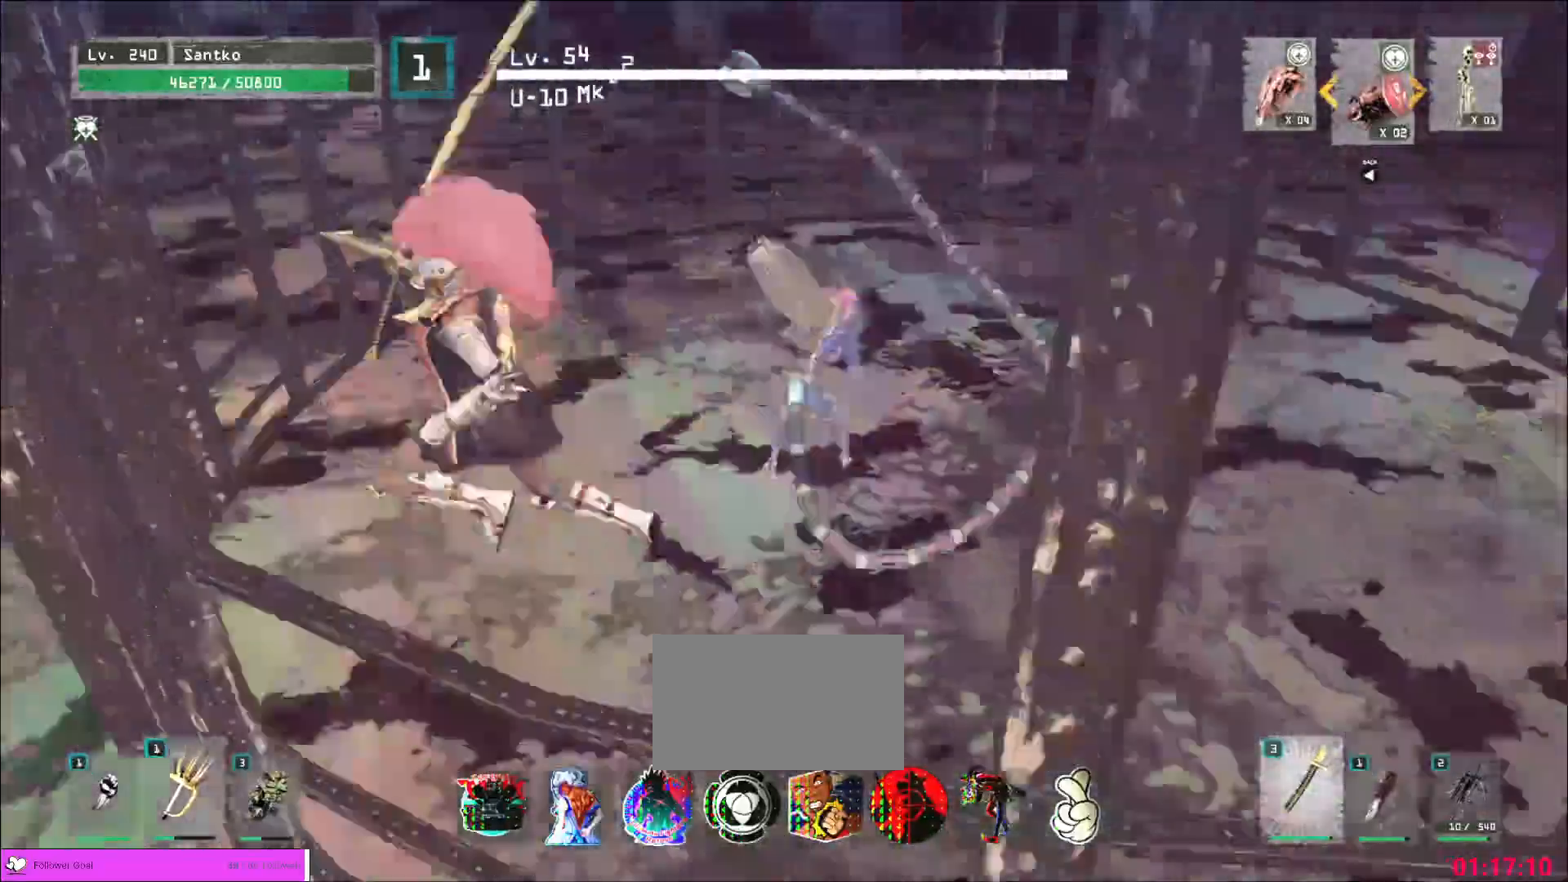
{"keys": ["d", "w"], "mouse": [], "events": [[80, "s", "down"], [280, "s", "up"], [360, "w", "down"]]}
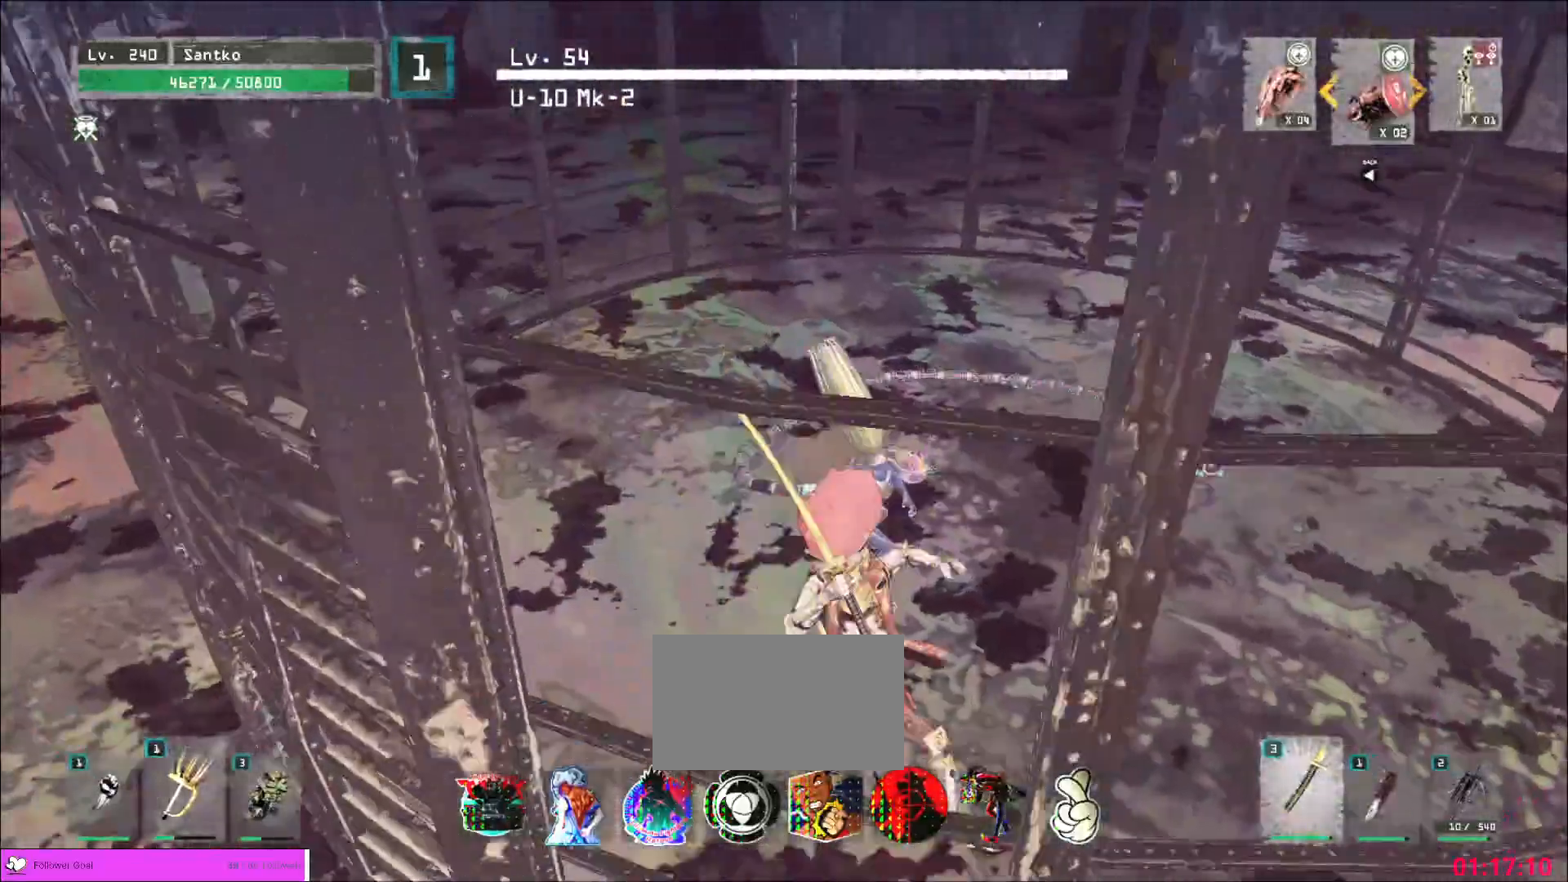
{"keys": ["w"], "mouse": [], "events": [[80, "mouse_left", "down"], [80, "q", "down"], [160, "d", "up"], [160, "mouse_left", "up"], [200, "q", "up"]]}
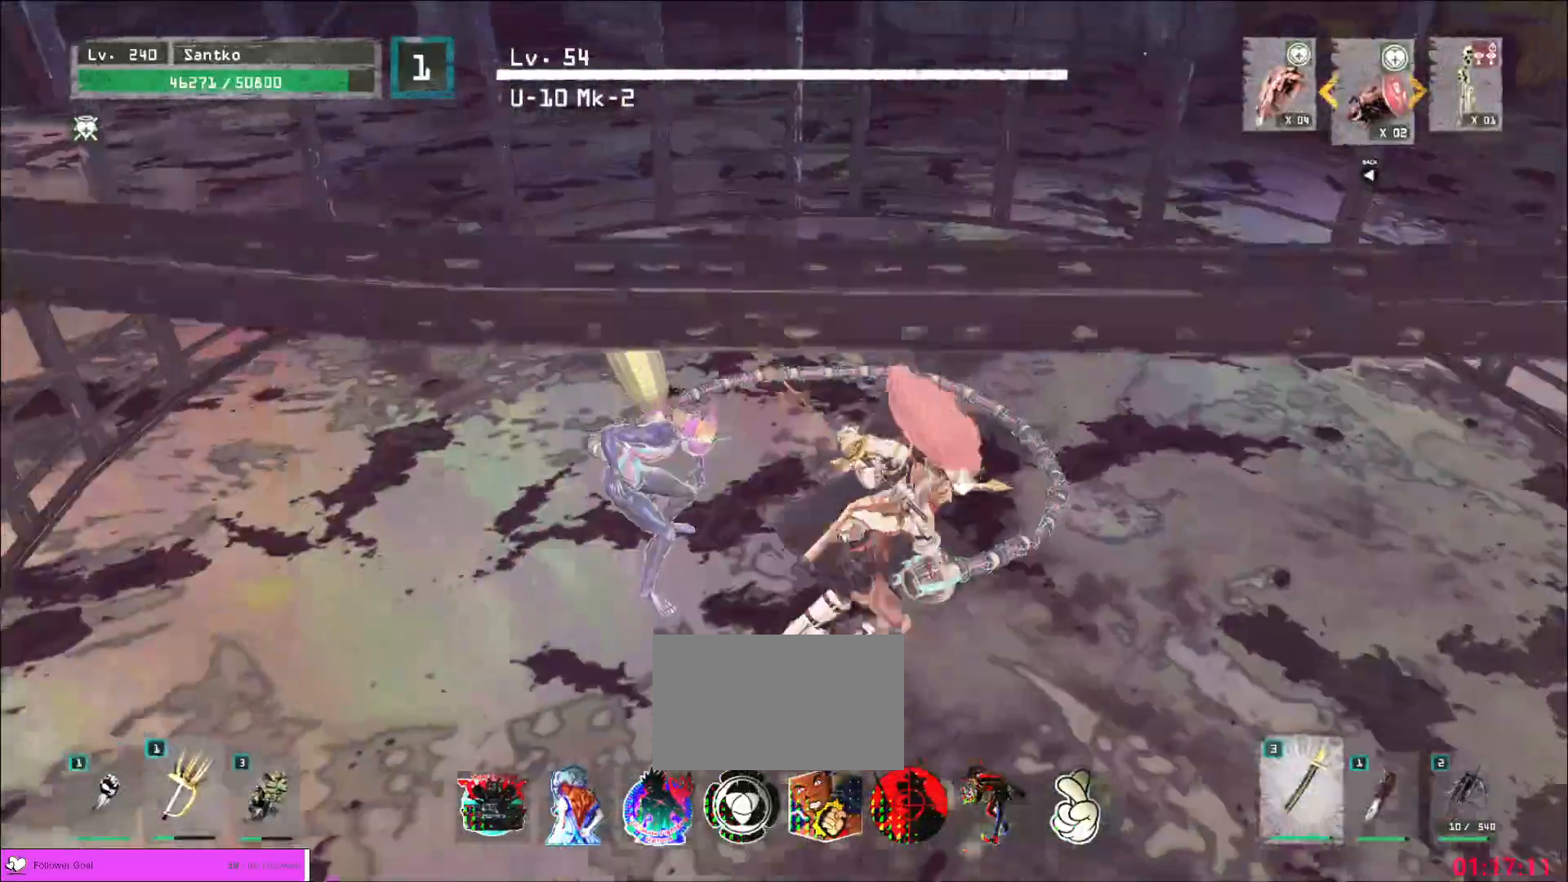
{"keys": ["q", "w"], "mouse": [], "events": [[320, "mouse_left", "down"], [360, "mouse_left", "up"], [480, "q", "down"]]}
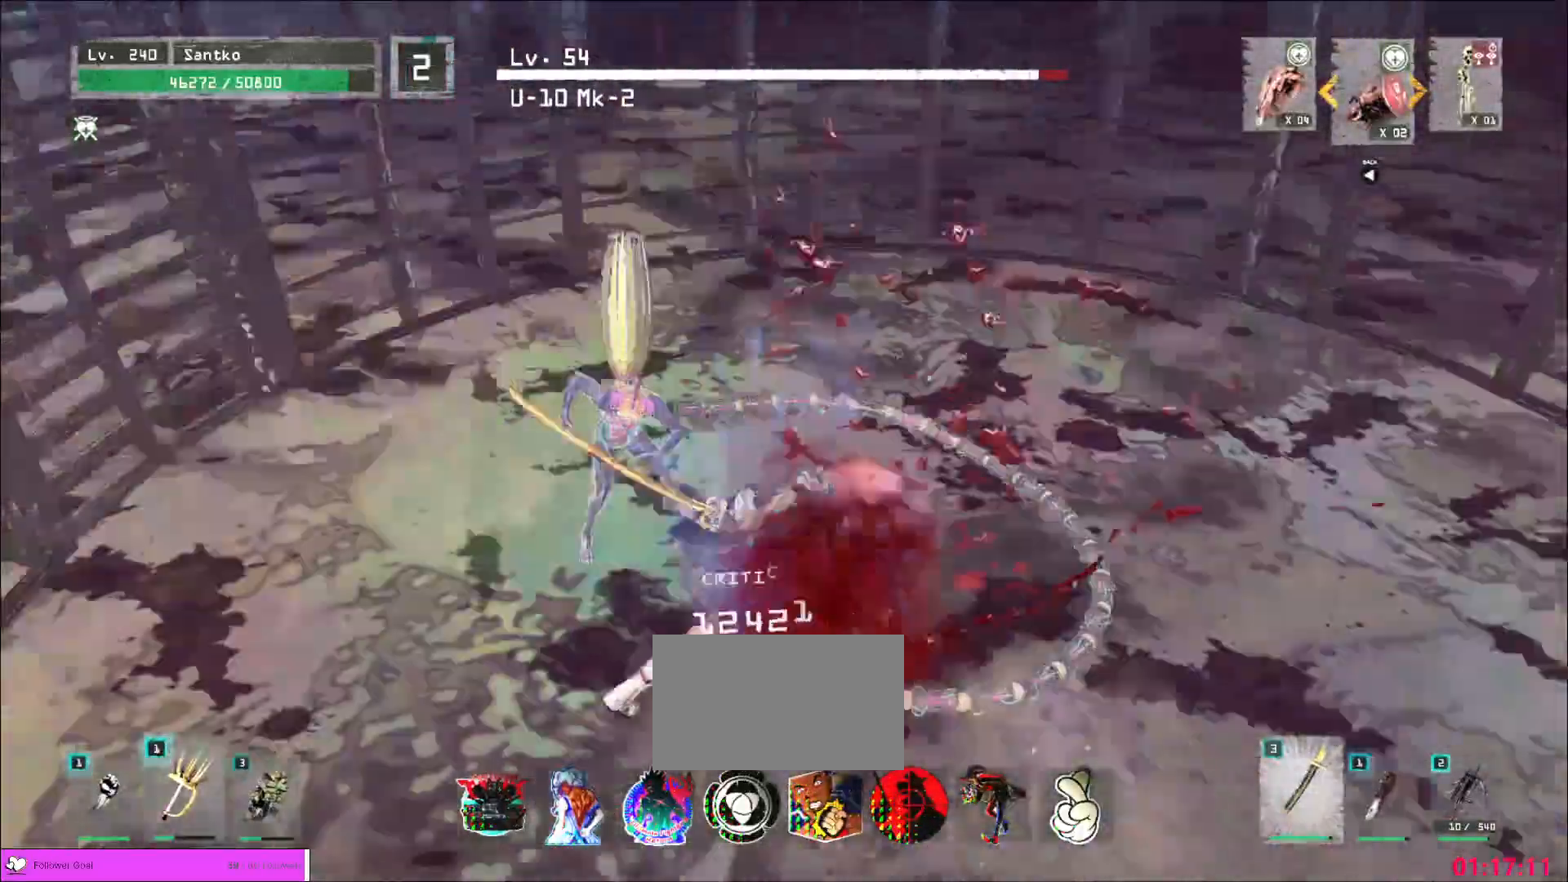
{"keys": [], "mouse": ["wheel"], "events": [[40, "q", "up"], [120, "a", "down"], [400, "a", "up"], [440, "w", "up"], [480, "mouse_wheel", "down"]]}
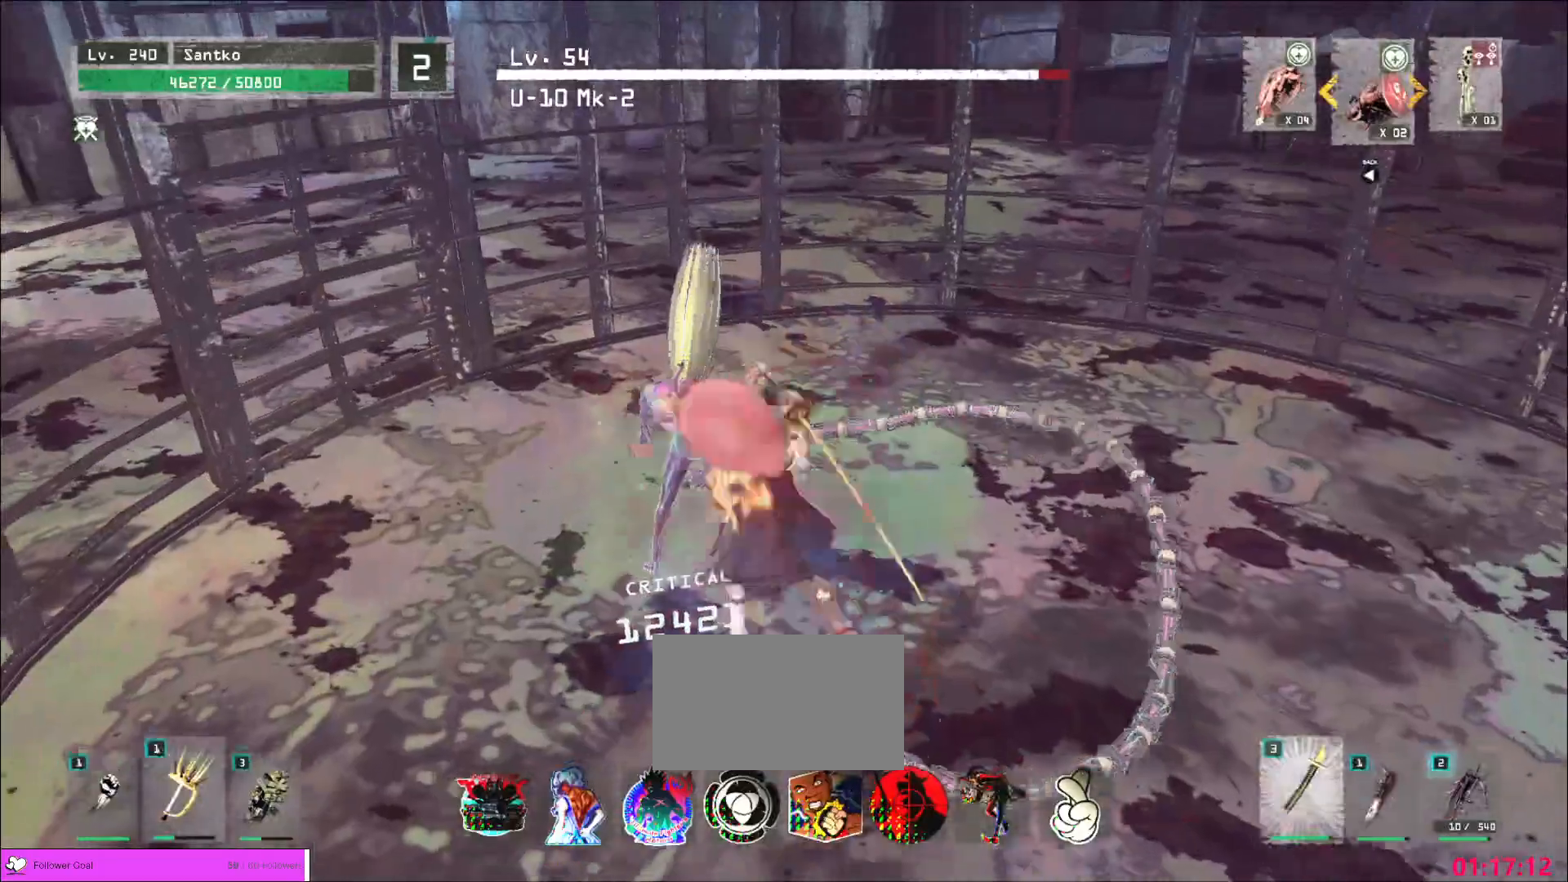
{"keys": [], "mouse": ["wheel"], "events": []}
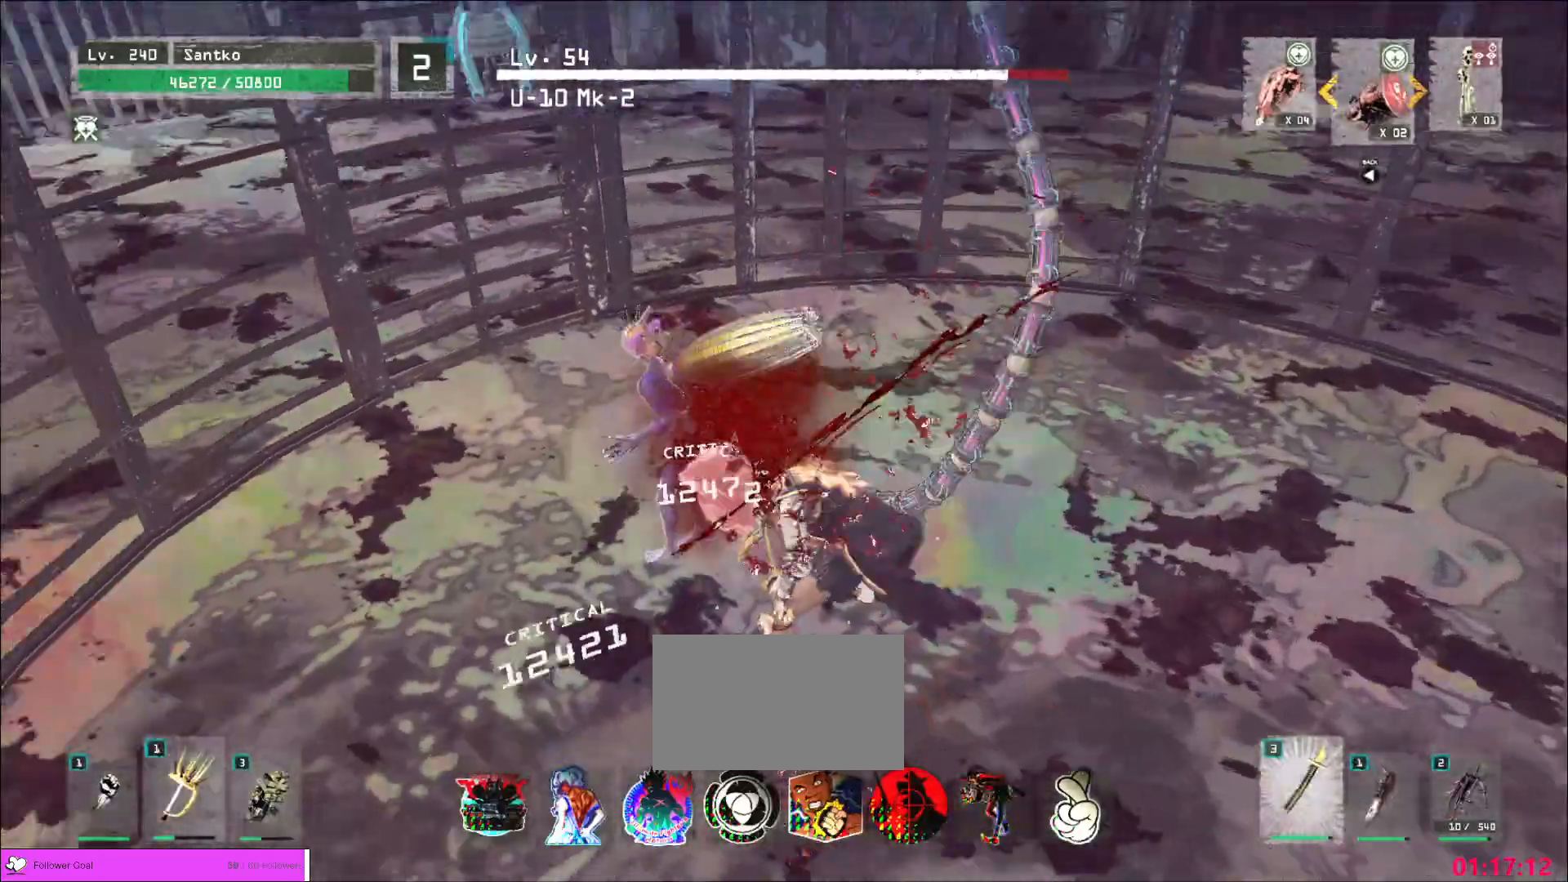
{"keys": ["d"], "mouse": [], "events": [[440, "d", "down"], [480, "mouse_wheel", "up"]]}
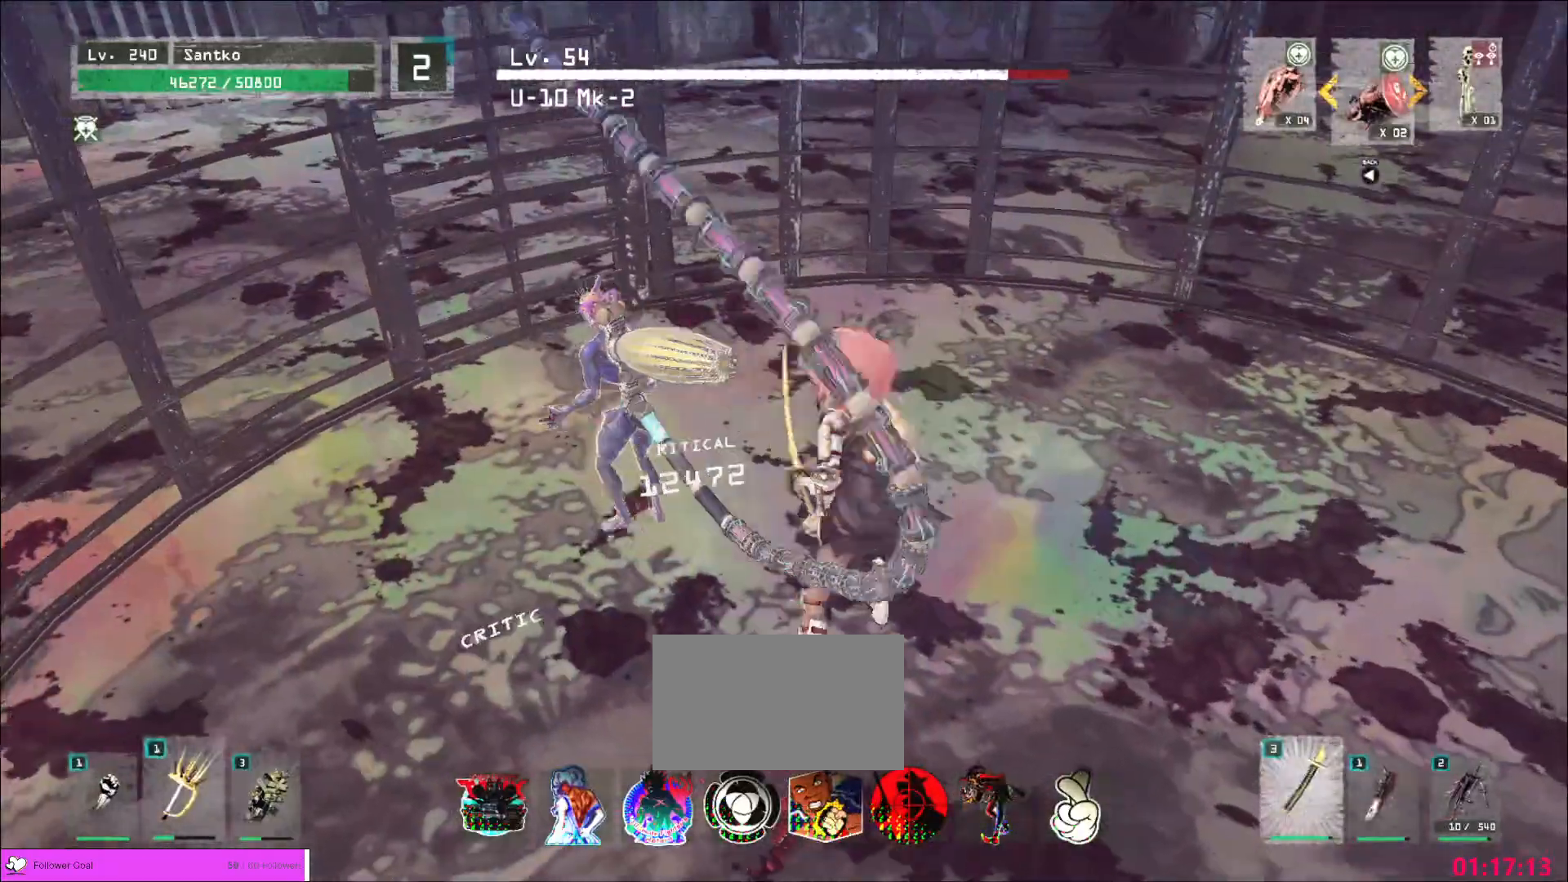
{"keys": ["d", "s"], "mouse": [], "events": [[160, "ctrl", "down"], [280, "ctrl", "up"], [400, "s", "down"]]}
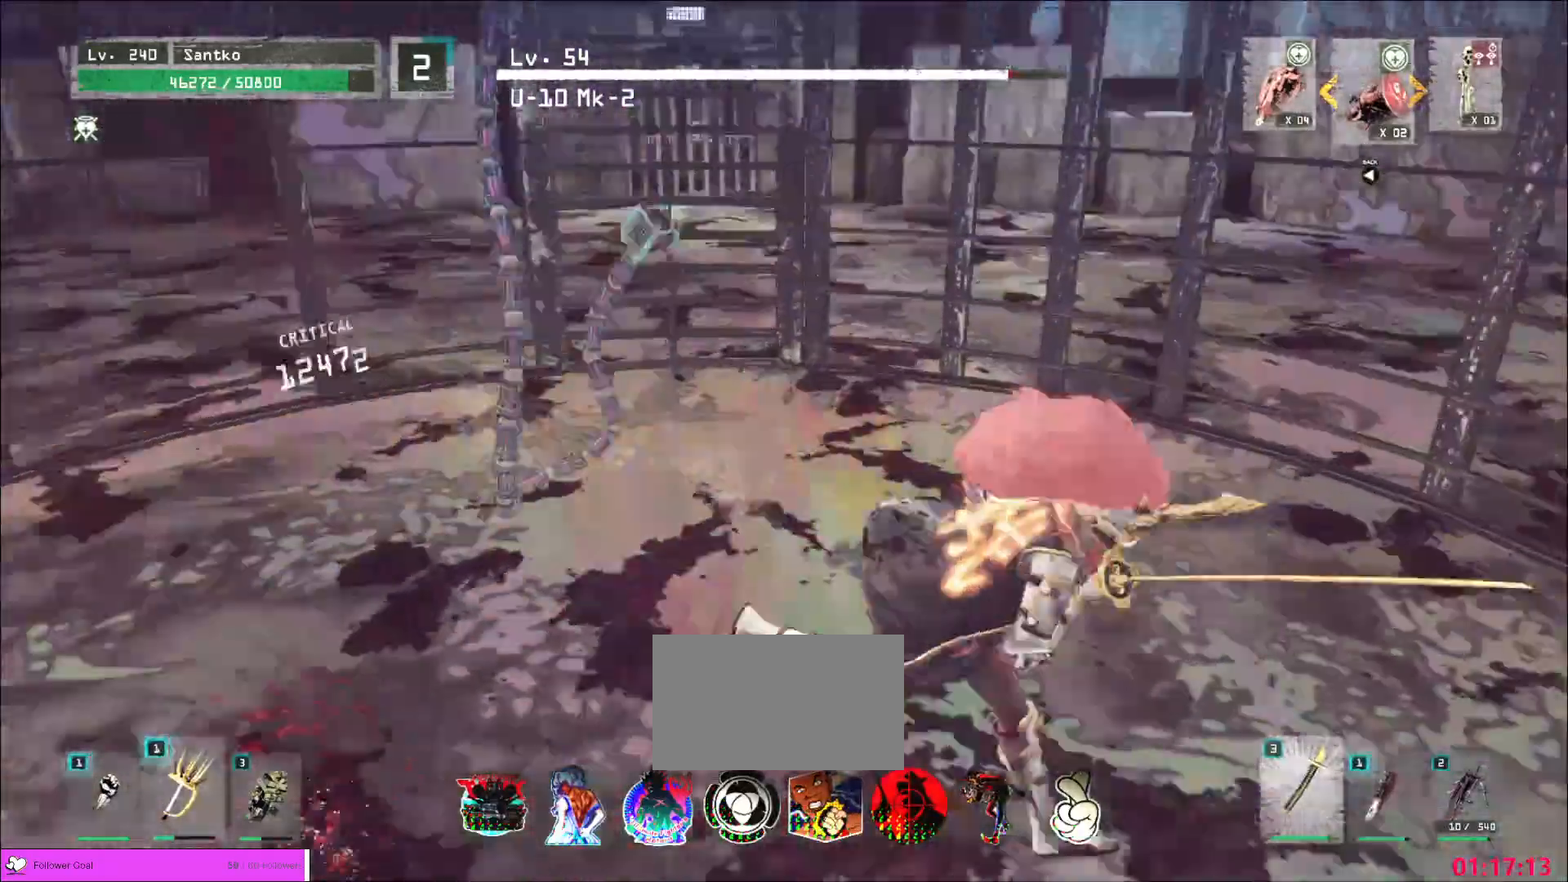
{"keys": ["s"], "mouse": [], "events": [[80, "d", "up"], [120, "s", "up"], [480, "s", "down"]]}
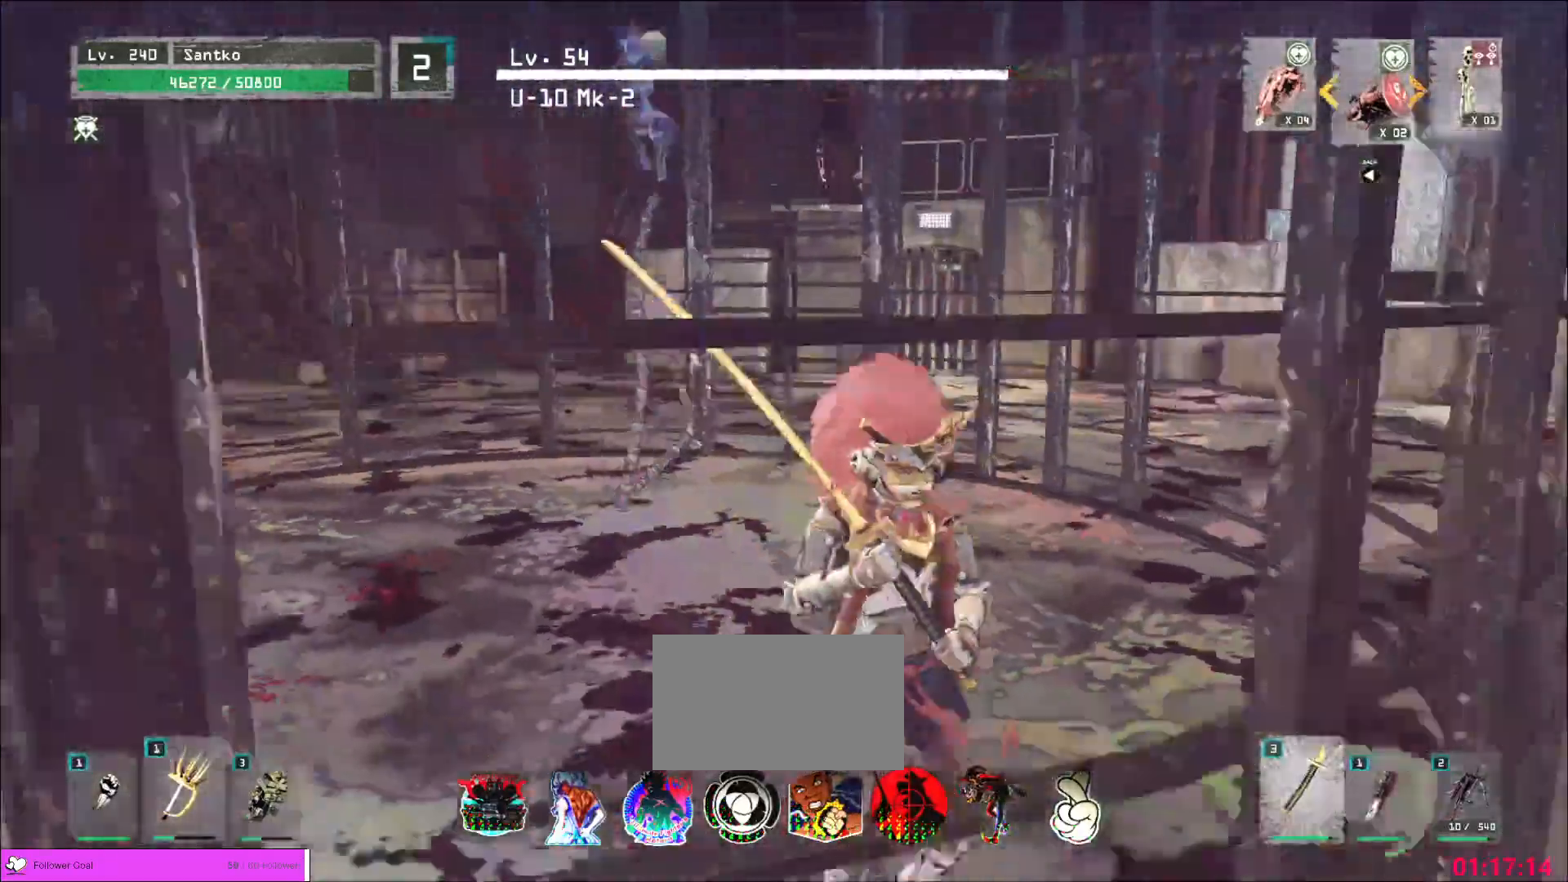
{"keys": ["a", "w"], "mouse": [], "events": [[40, "a", "down"], [160, "ctrl", "down"], [240, "ctrl", "up"], [240, "s", "up"], [480, "w", "down"]]}
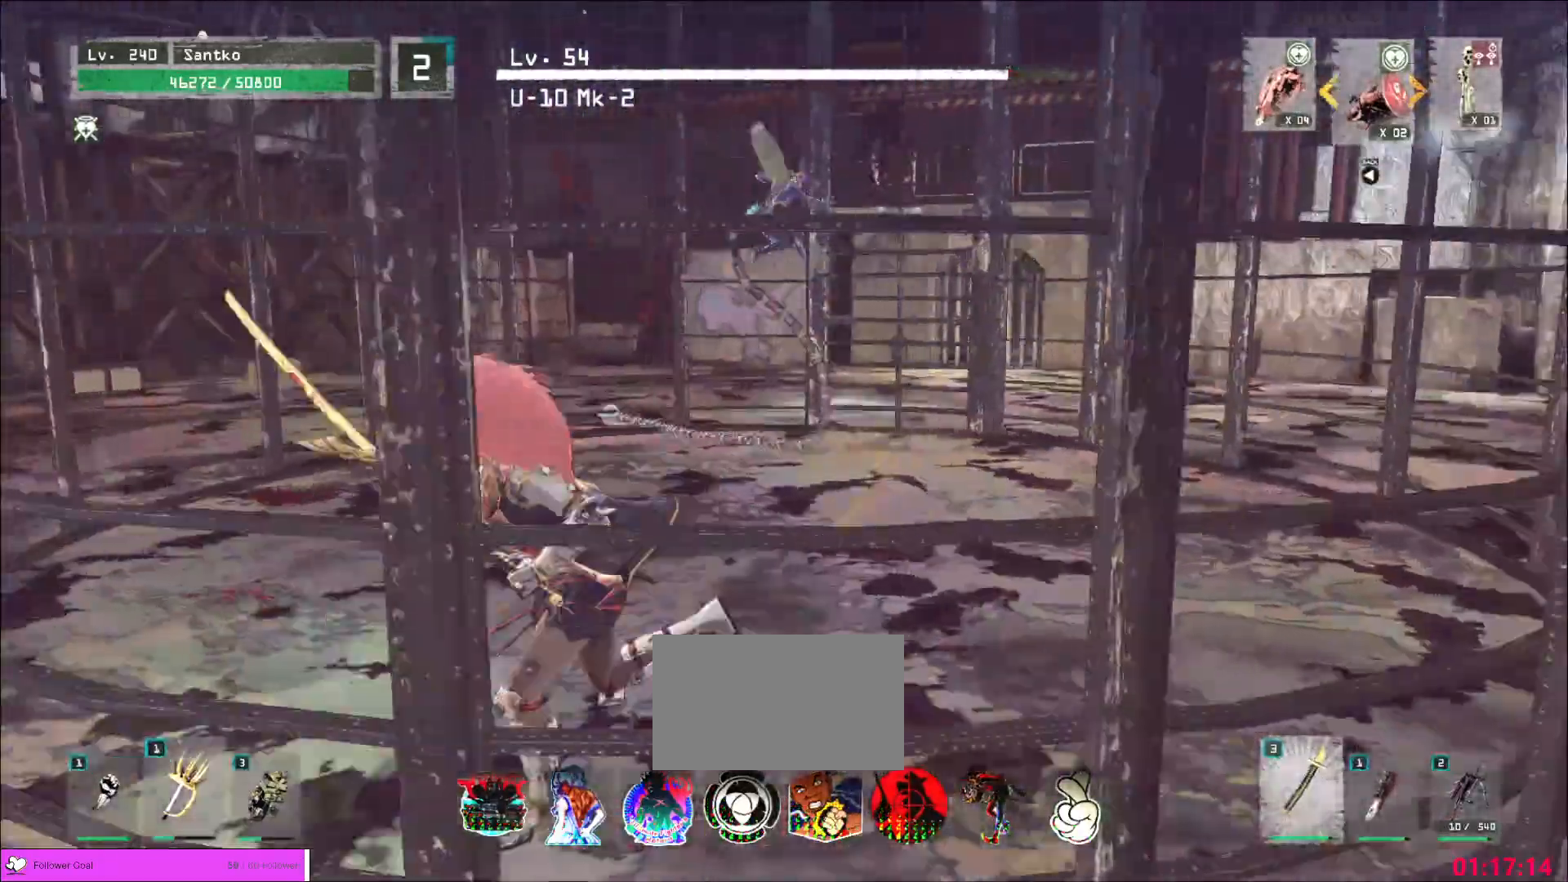
{"keys": ["ctrl", "w"], "mouse": [], "events": [[40, "w", "up"], [280, "w", "down"], [320, "a", "up"], [480, "ctrl", "down"]]}
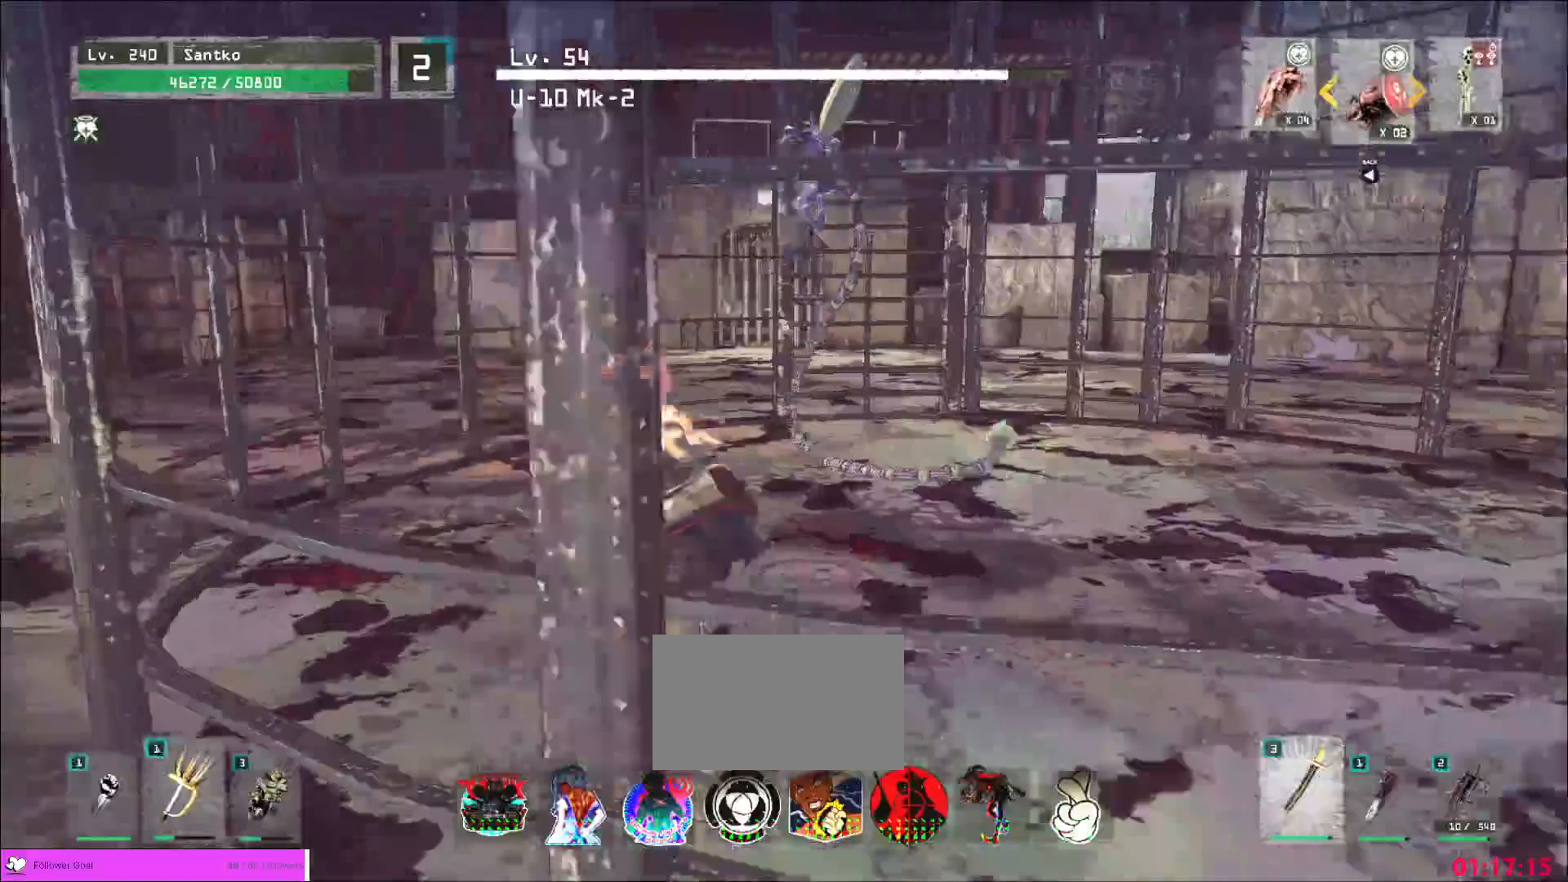
{"keys": ["w"], "mouse": [], "events": [[40, "ctrl", "up"]]}
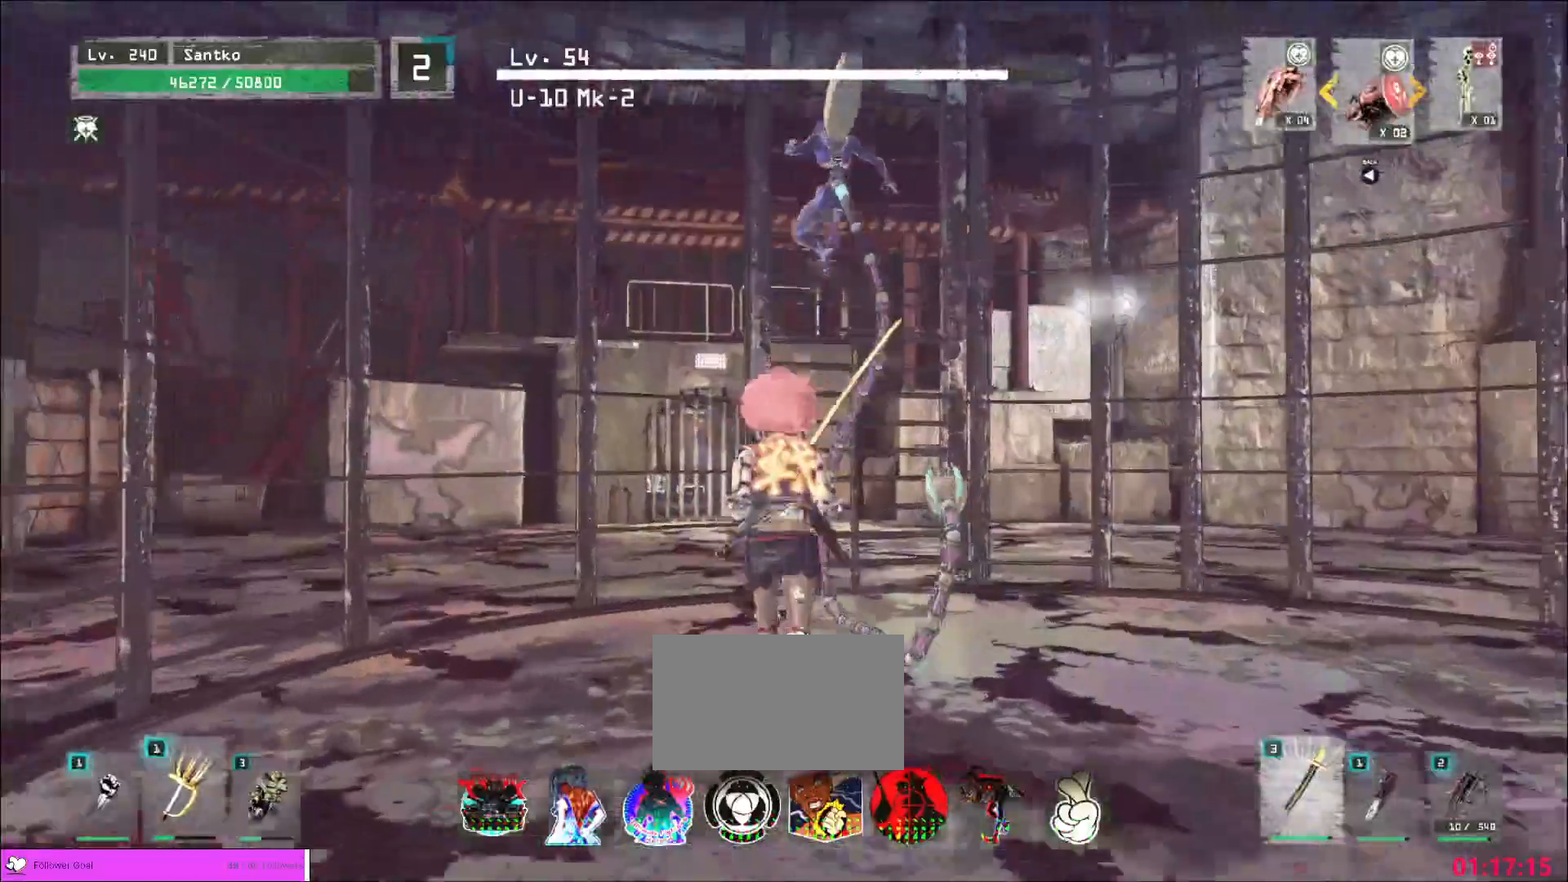
{"keys": ["s"], "mouse": [], "events": [[40, "w", "up"], [160, "s", "down"]]}
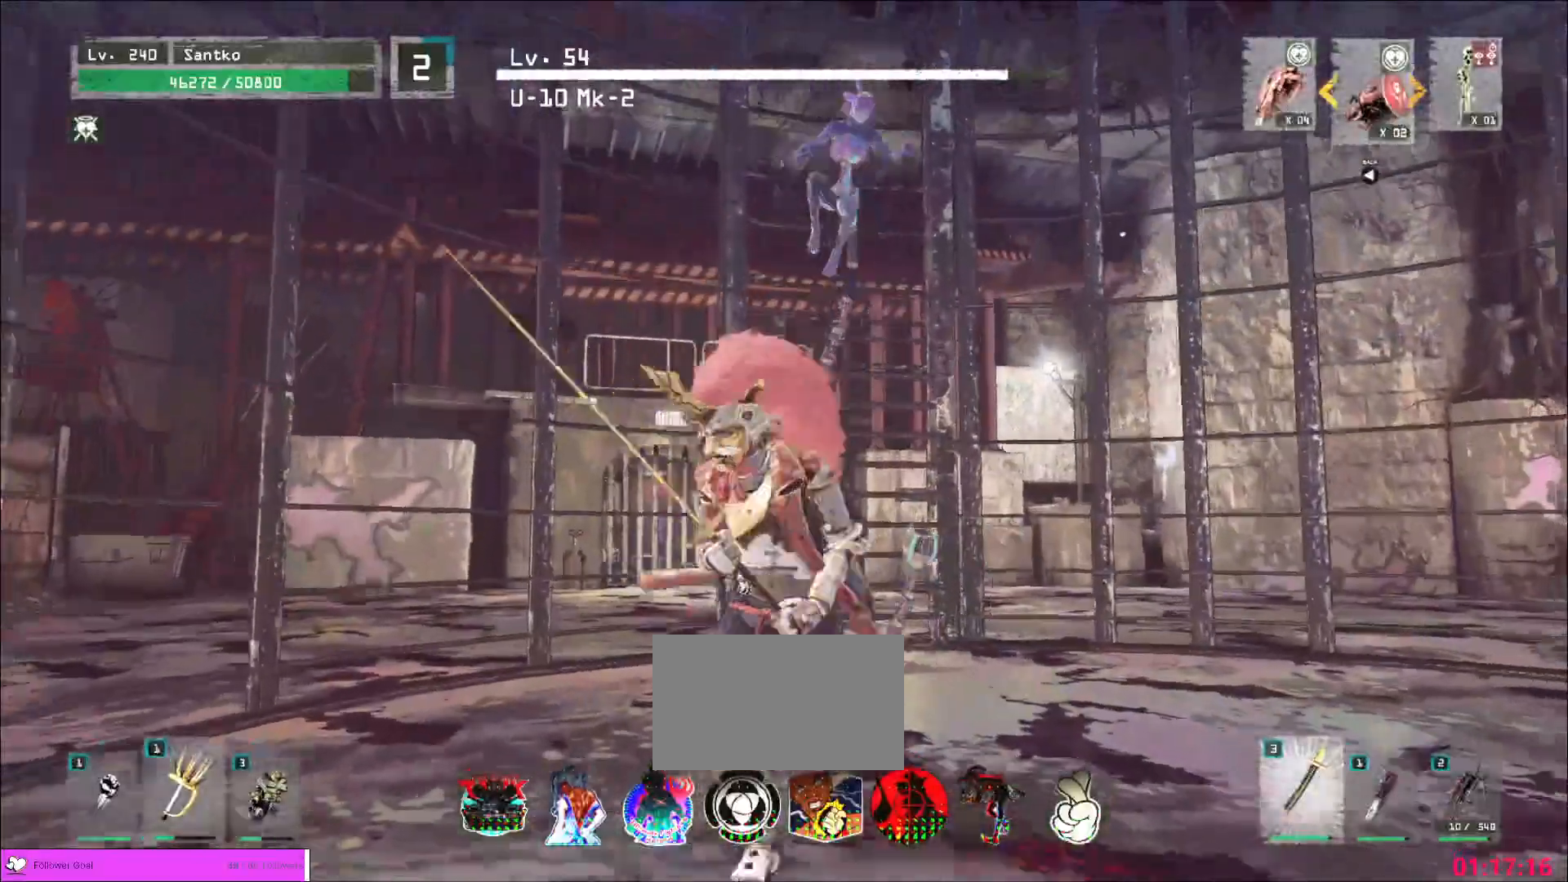
{"keys": ["s"], "mouse": [], "events": [[120, "s", "up"], [520, "s", "down"]]}
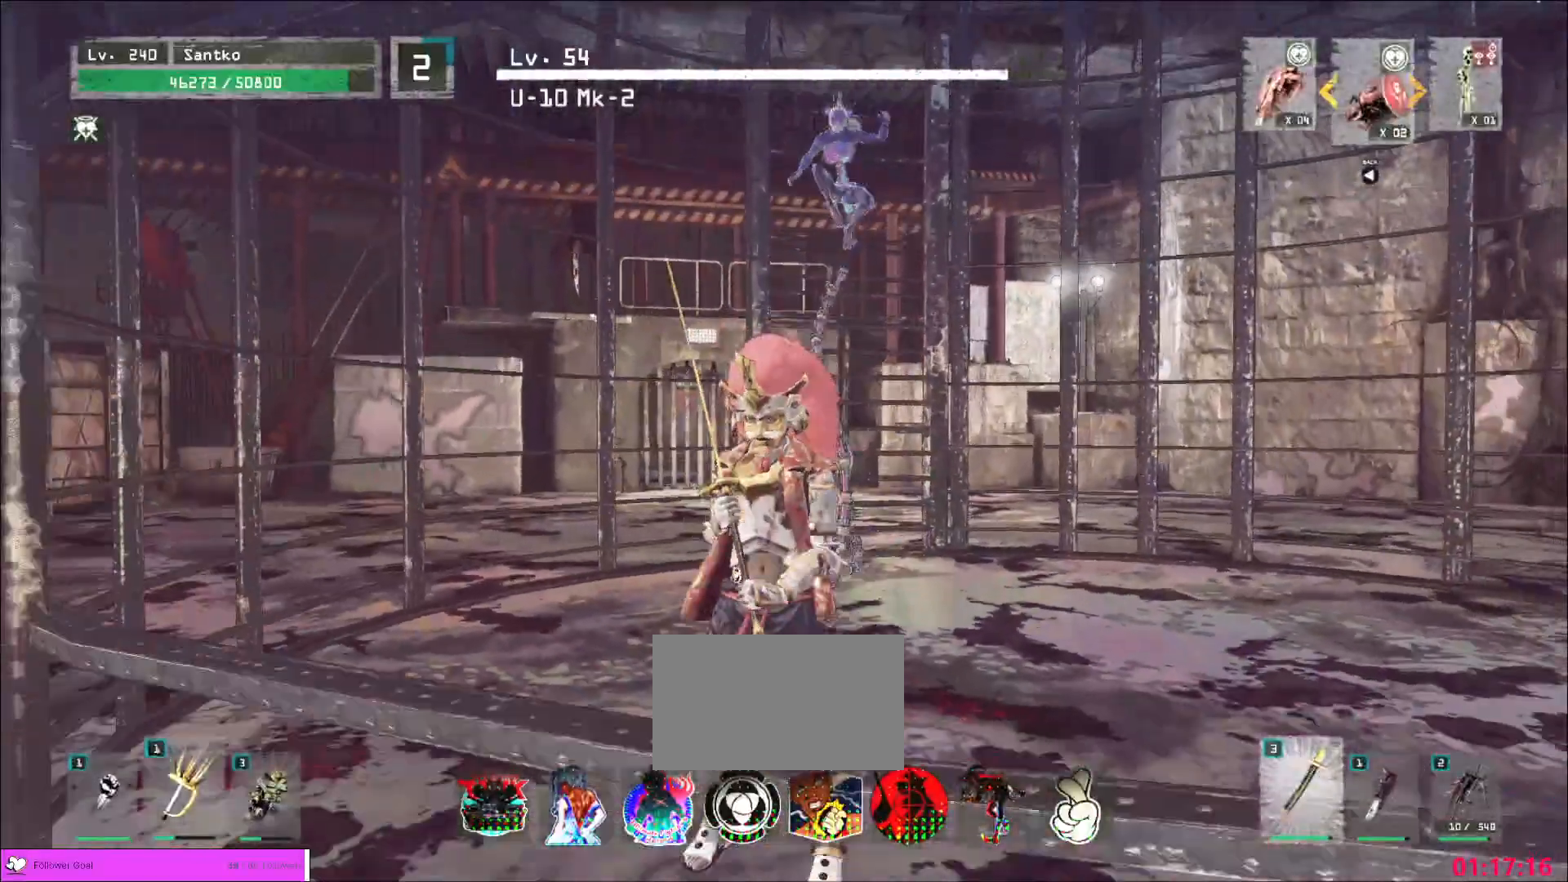
{"keys": ["d"], "mouse": [], "events": [[160, "ctrl", "down"], [320, "ctrl", "up"], [320, "d", "down"], [400, "s", "up"]]}
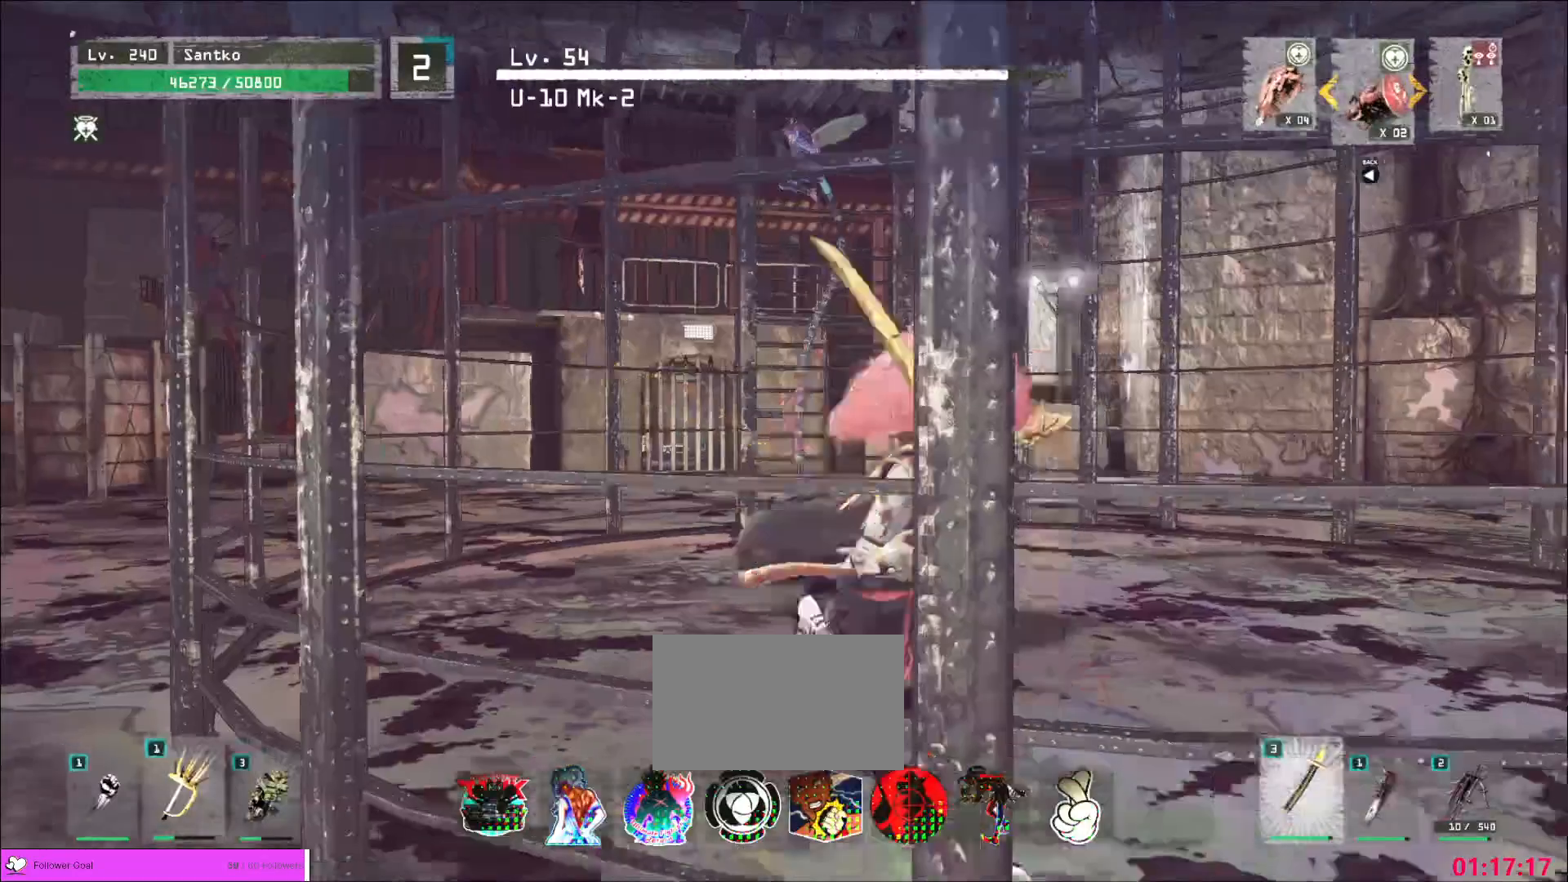
{"keys": ["d"], "mouse": [], "events": [[280, "mouse_wheel", "down"], [360, "mouse_wheel", "up"]]}
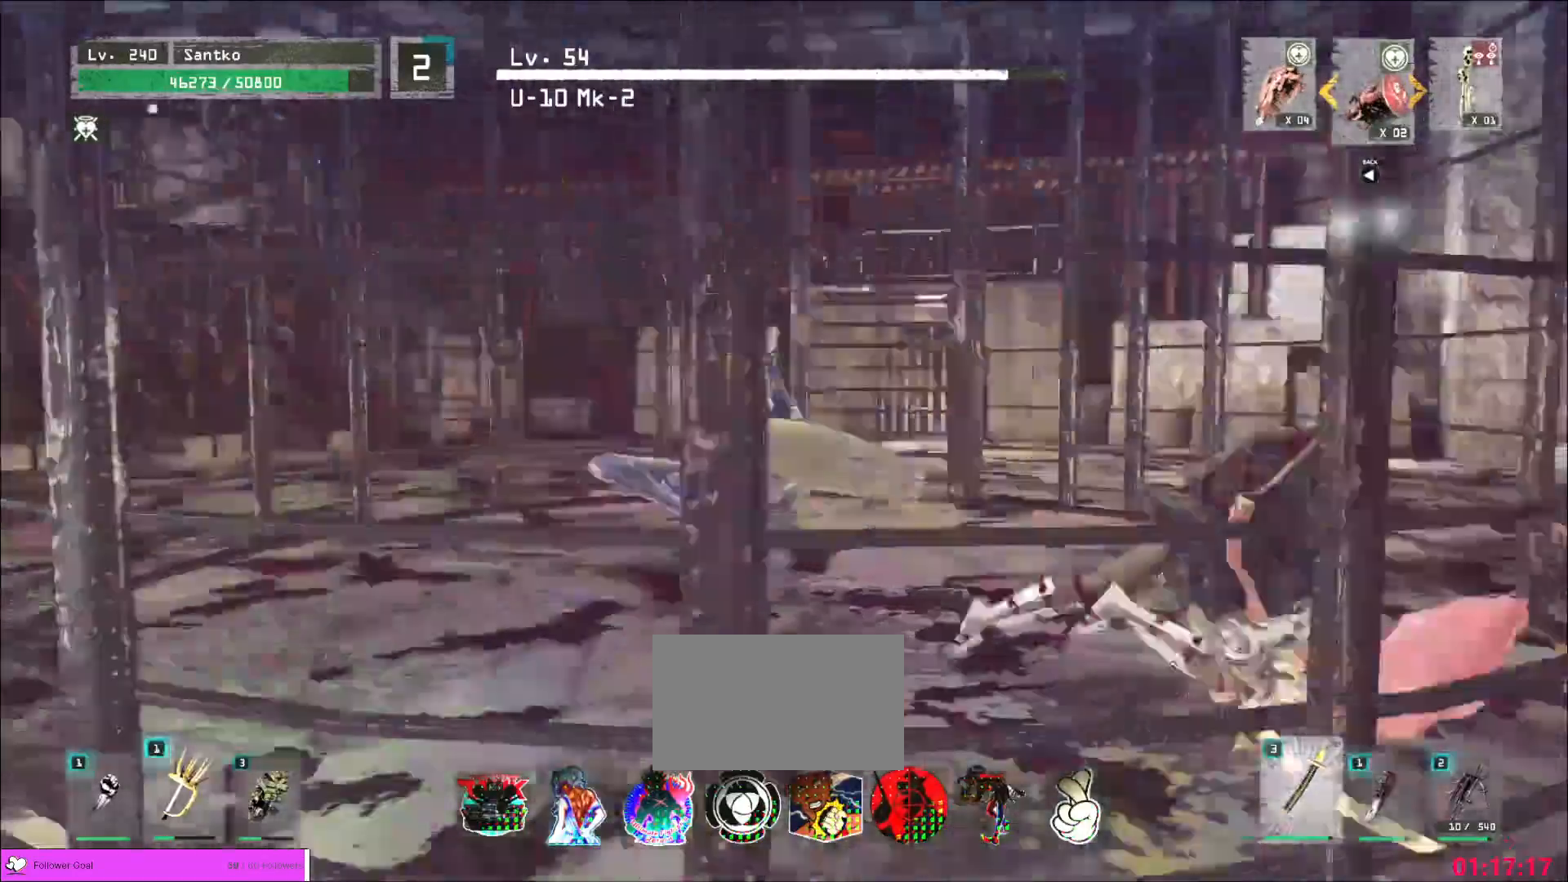
{"keys": ["d"], "mouse": [], "events": []}
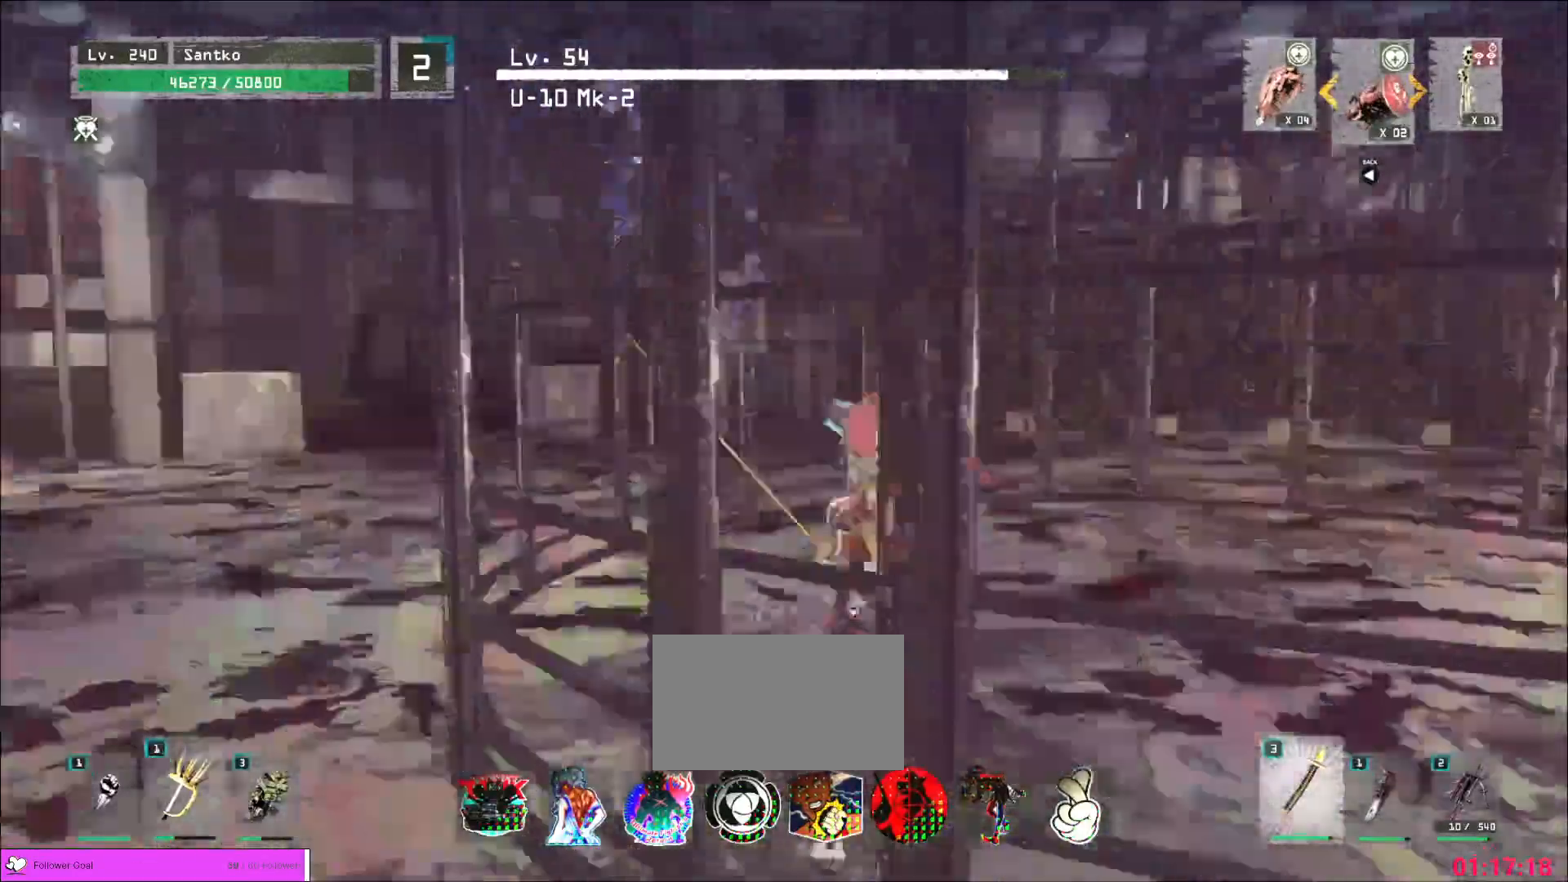
{"keys": [], "mouse": [], "events": [[40, "ctrl", "down"], [160, "ctrl", "up"], [440, "d", "up"]]}
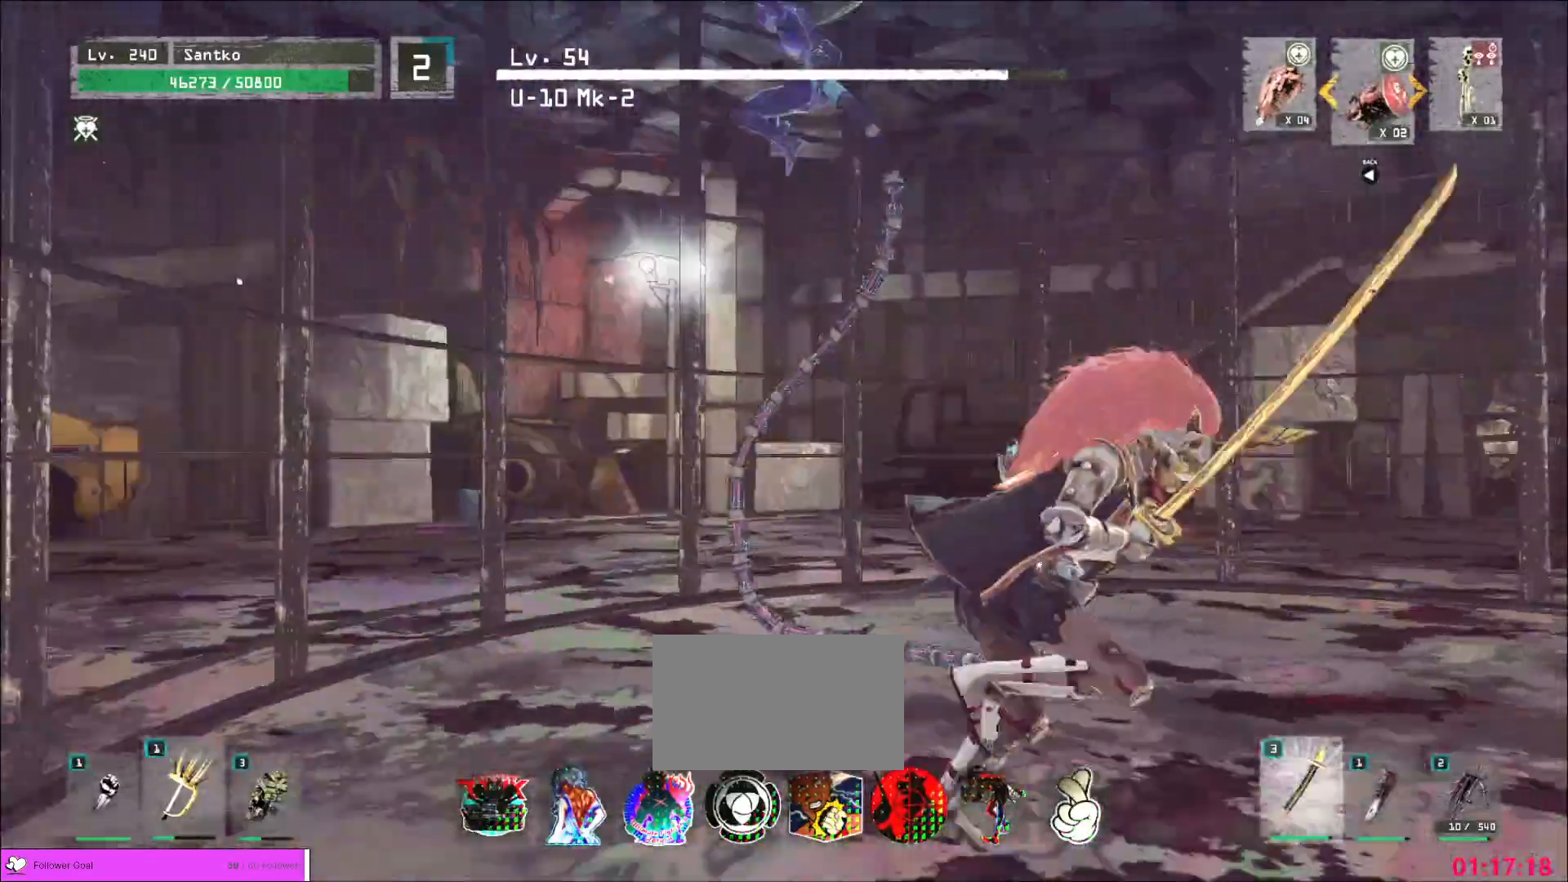
{"keys": ["s"], "mouse": [], "events": [[120, "w", "down"], [280, "a", "down"], [280, "w", "up"], [400, "s", "down"], [440, "a", "up"]]}
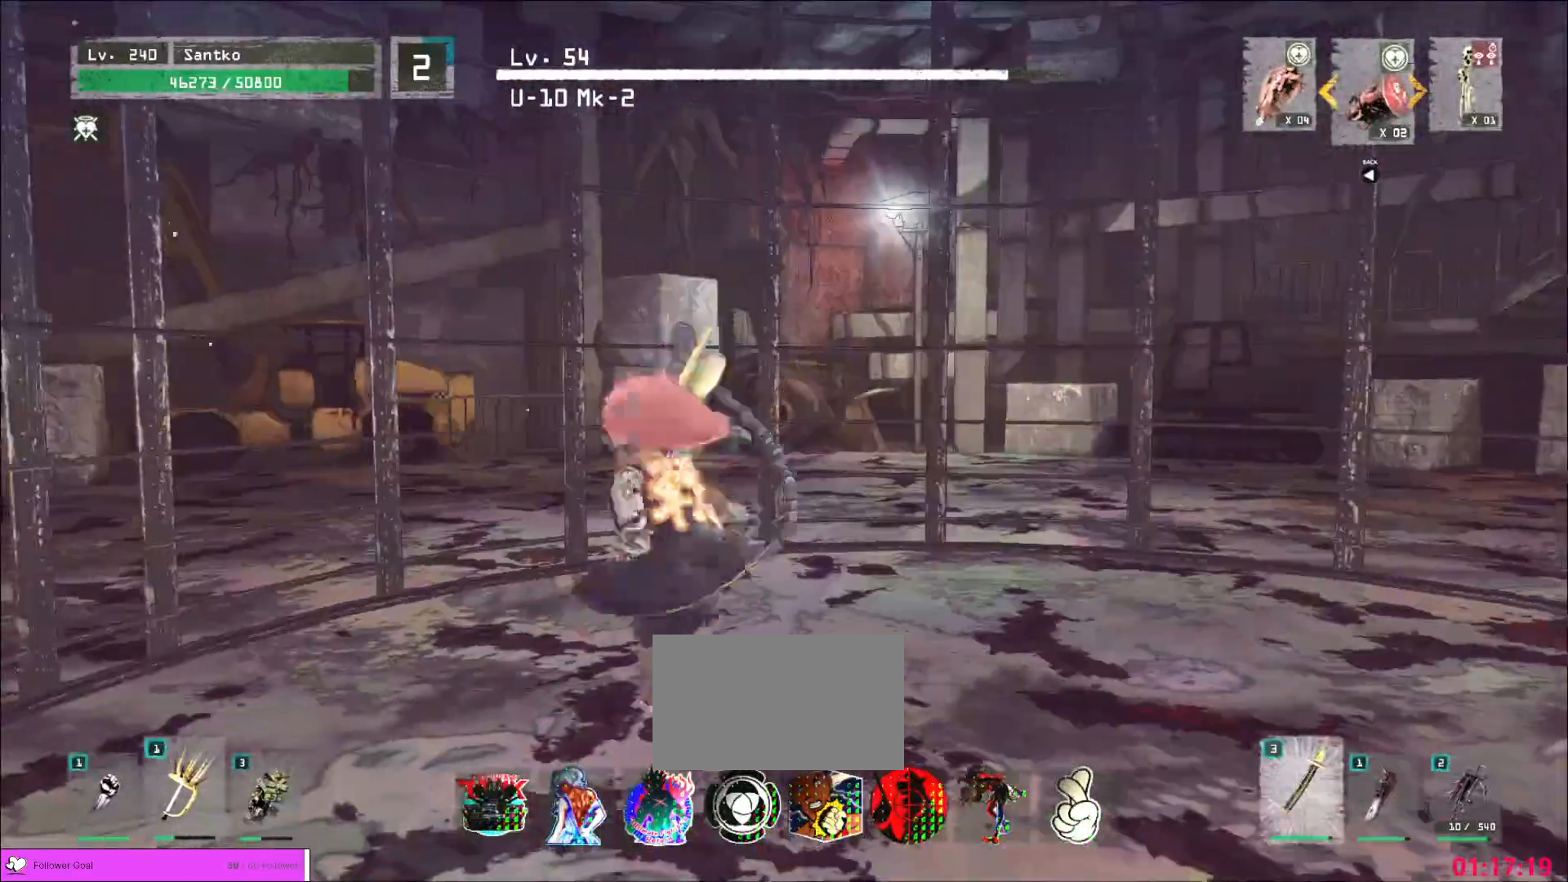
{"keys": ["w"], "mouse": [], "events": [[240, "s", "up"], [360, "w", "down"]]}
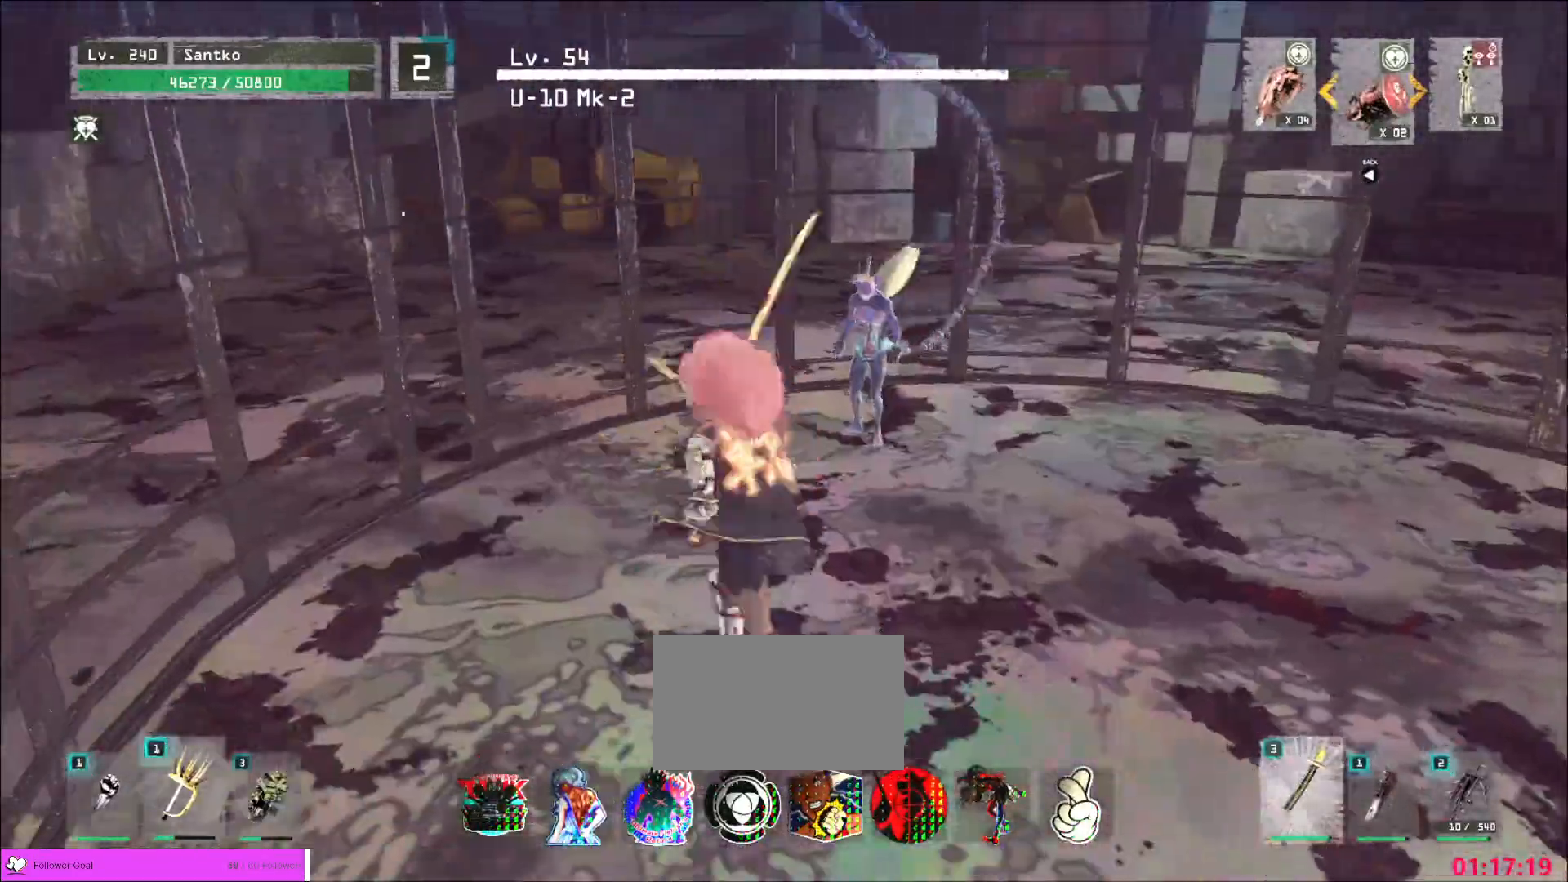
{"keys": ["ctrl", "d", "s"], "mouse": [], "events": [[160, "w", "up"], [200, "a", "down"], [240, "a", "up"], [240, "s", "down"], [400, "ctrl", "down"], [480, "d", "down"]]}
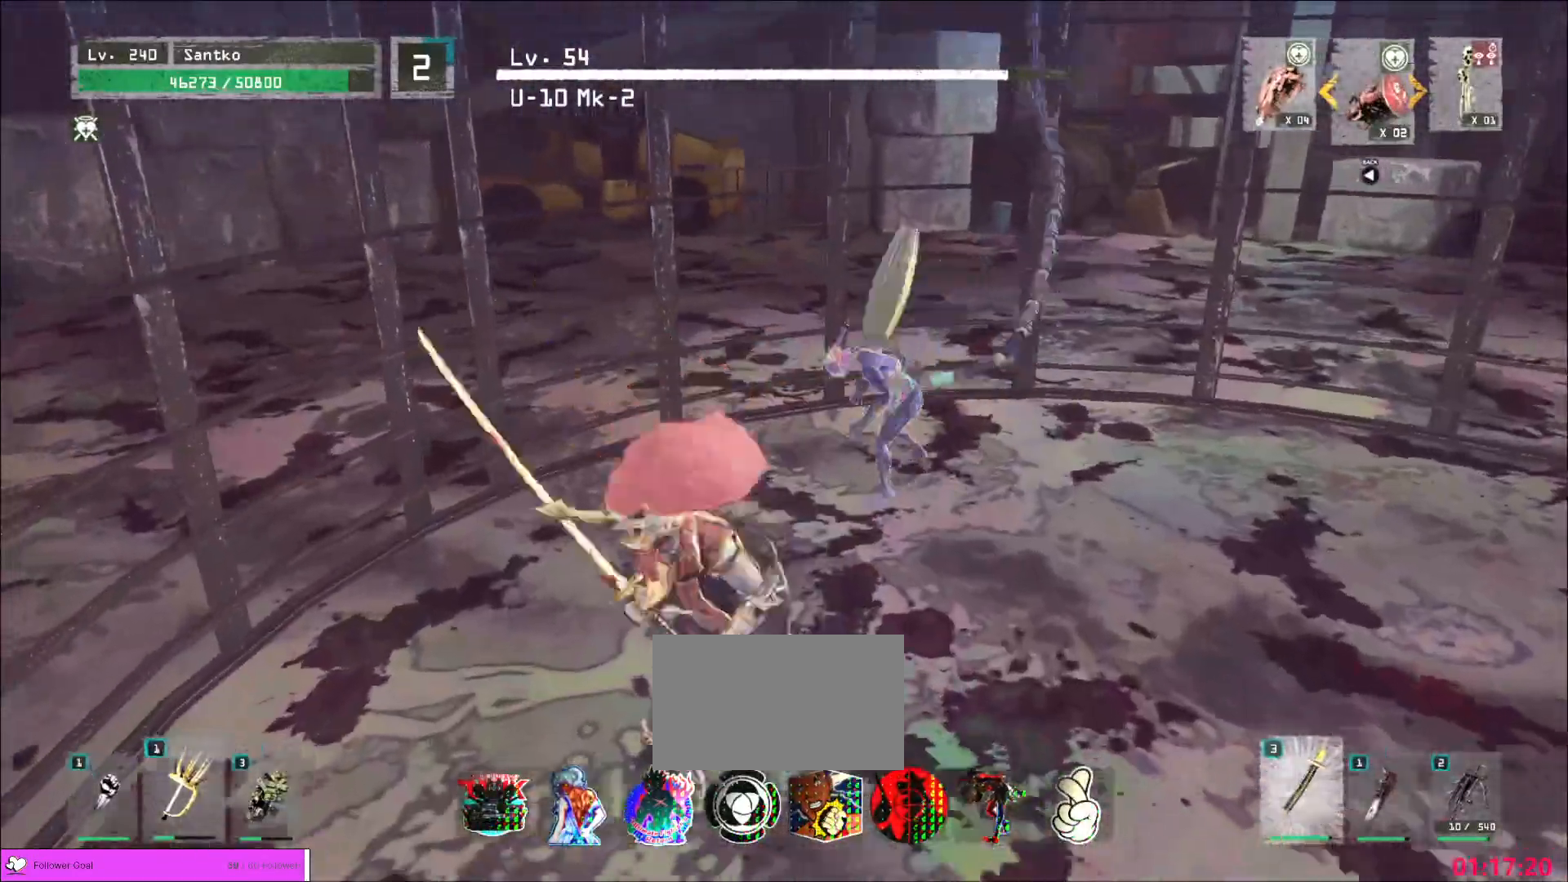
{"keys": ["w"], "mouse": ["left"], "events": [[40, "ctrl", "up"], [120, "s", "up"], [400, "w", "down"], [520, "d", "up"], [520, "mouse_left", "down"]]}
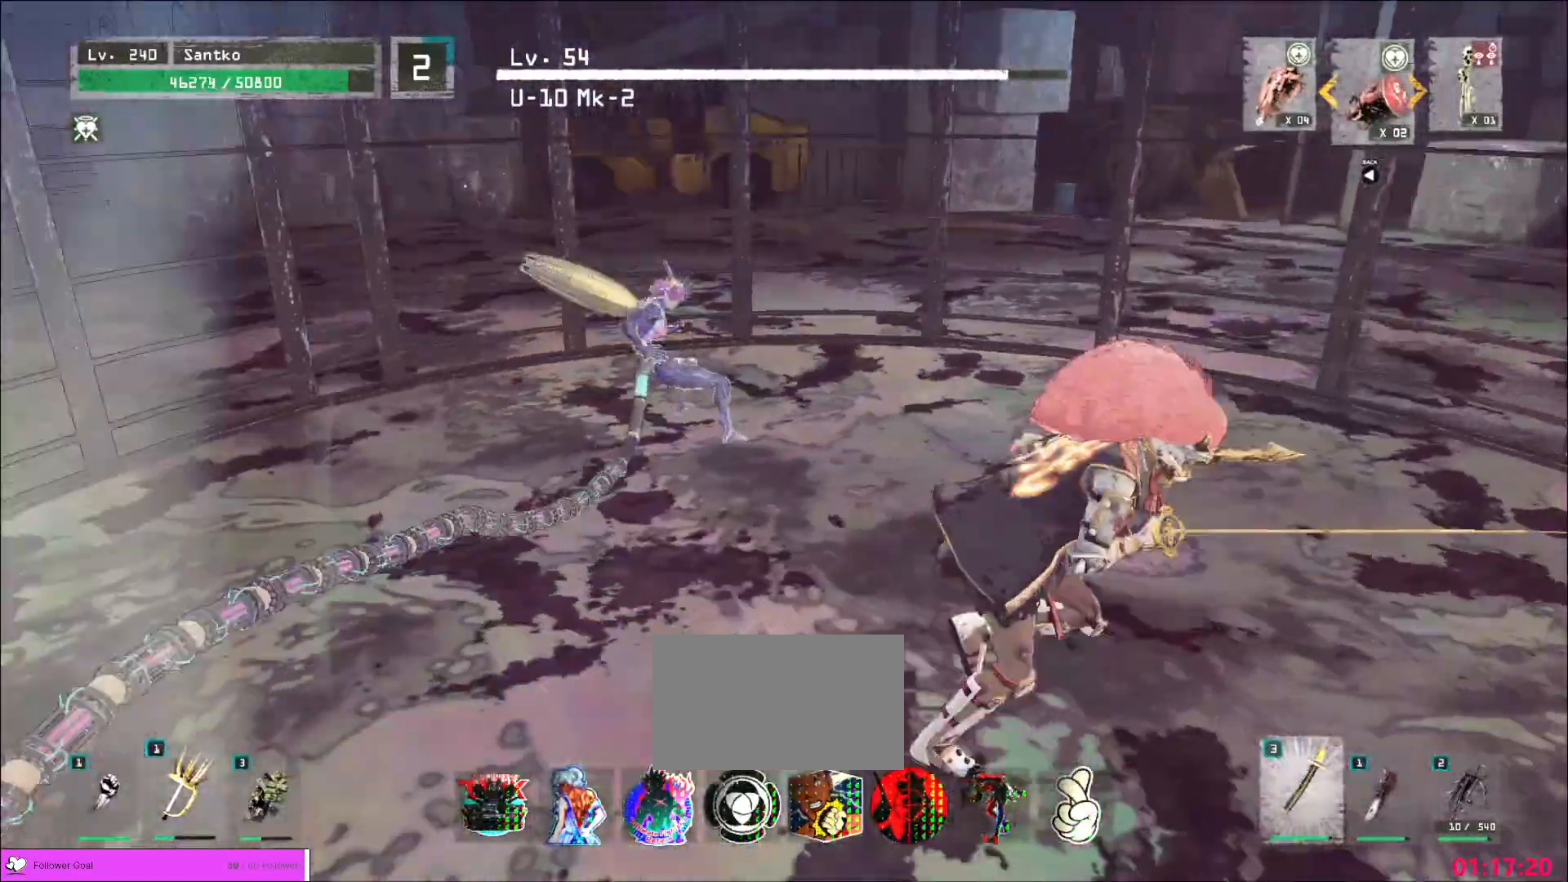
{"keys": ["w"], "mouse": [], "events": [[80, "mouse_left", "up"], [120, "q", "down"], [200, "q", "up"]]}
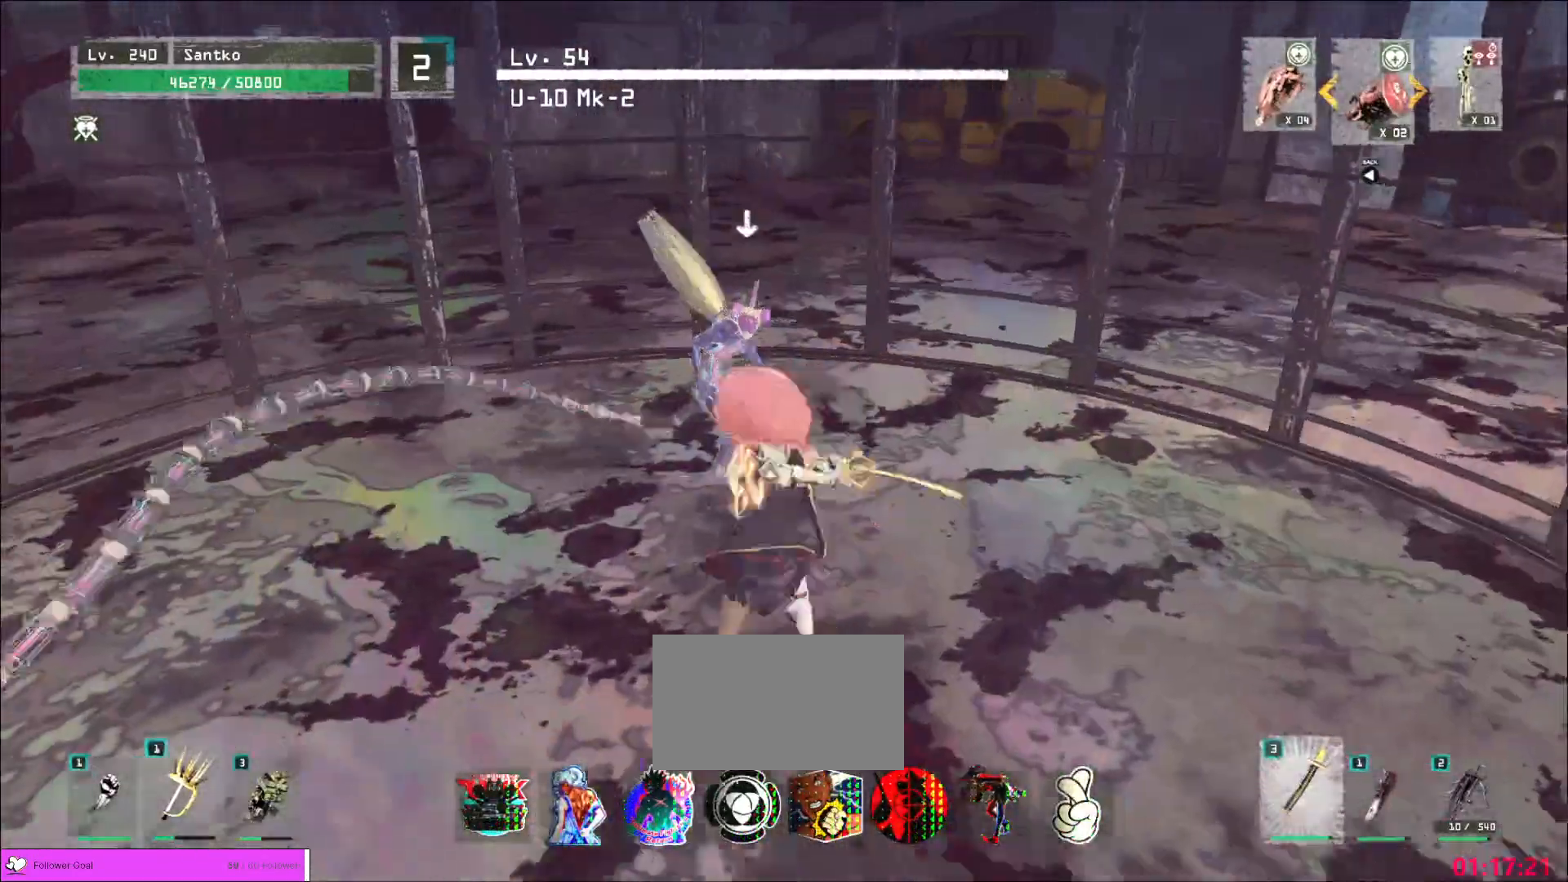
{"keys": ["s"], "mouse": [], "events": [[120, "q", "down"], [280, "q", "up"], [280, "w", "up"], [360, "s", "down"]]}
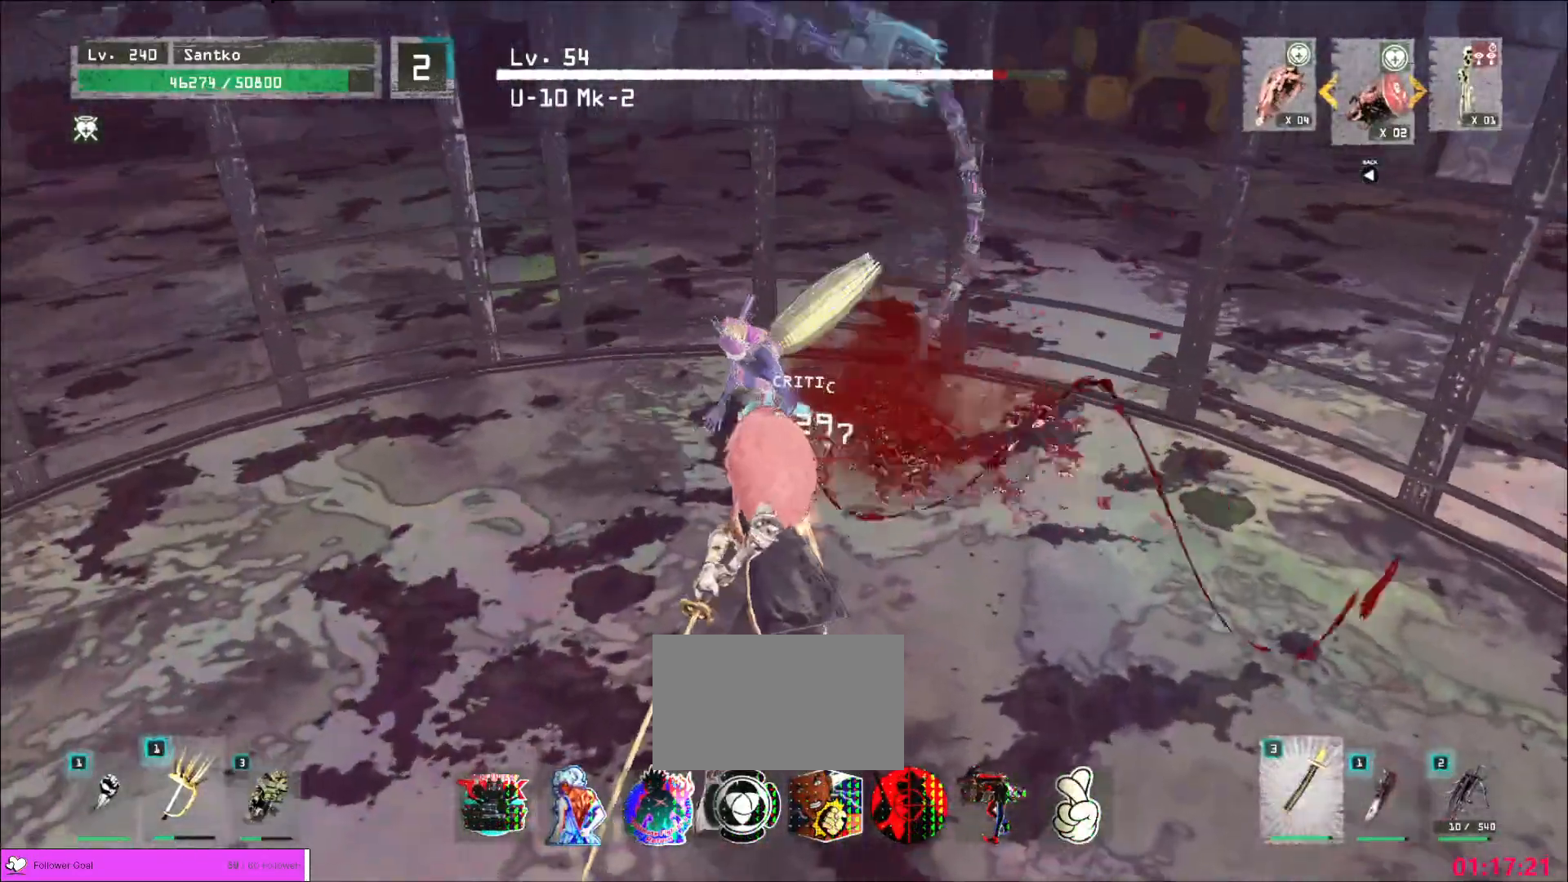
{"keys": ["s"], "mouse": [], "events": []}
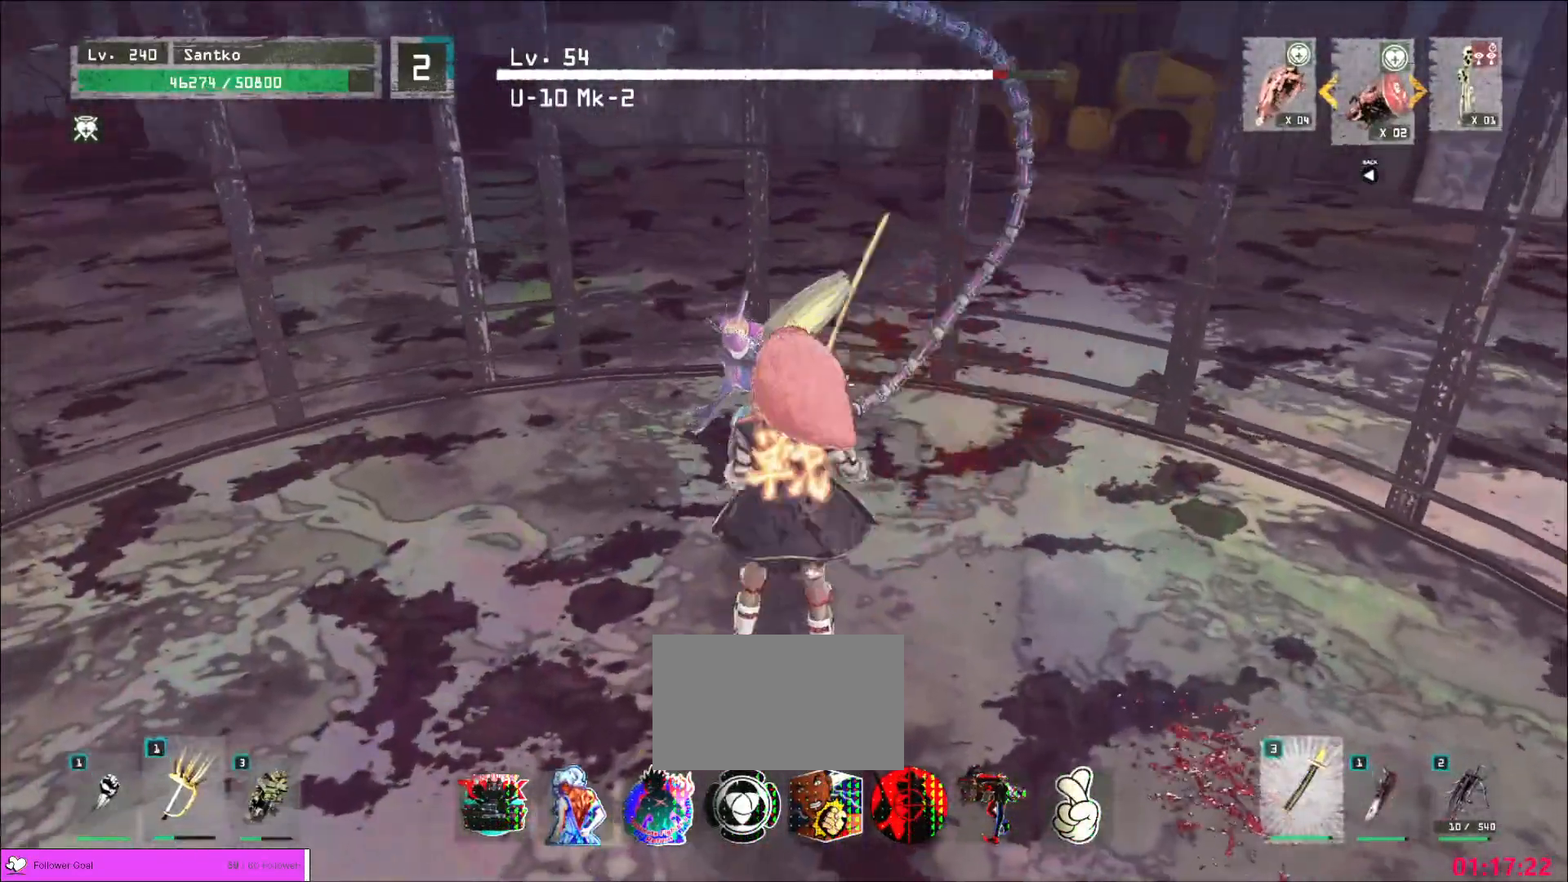
{"keys": ["d"], "mouse": [], "events": [[200, "ctrl", "down"], [320, "ctrl", "up"], [320, "d", "down"], [440, "space", "down"], [480, "s", "up"], [520, "space", "up"]]}
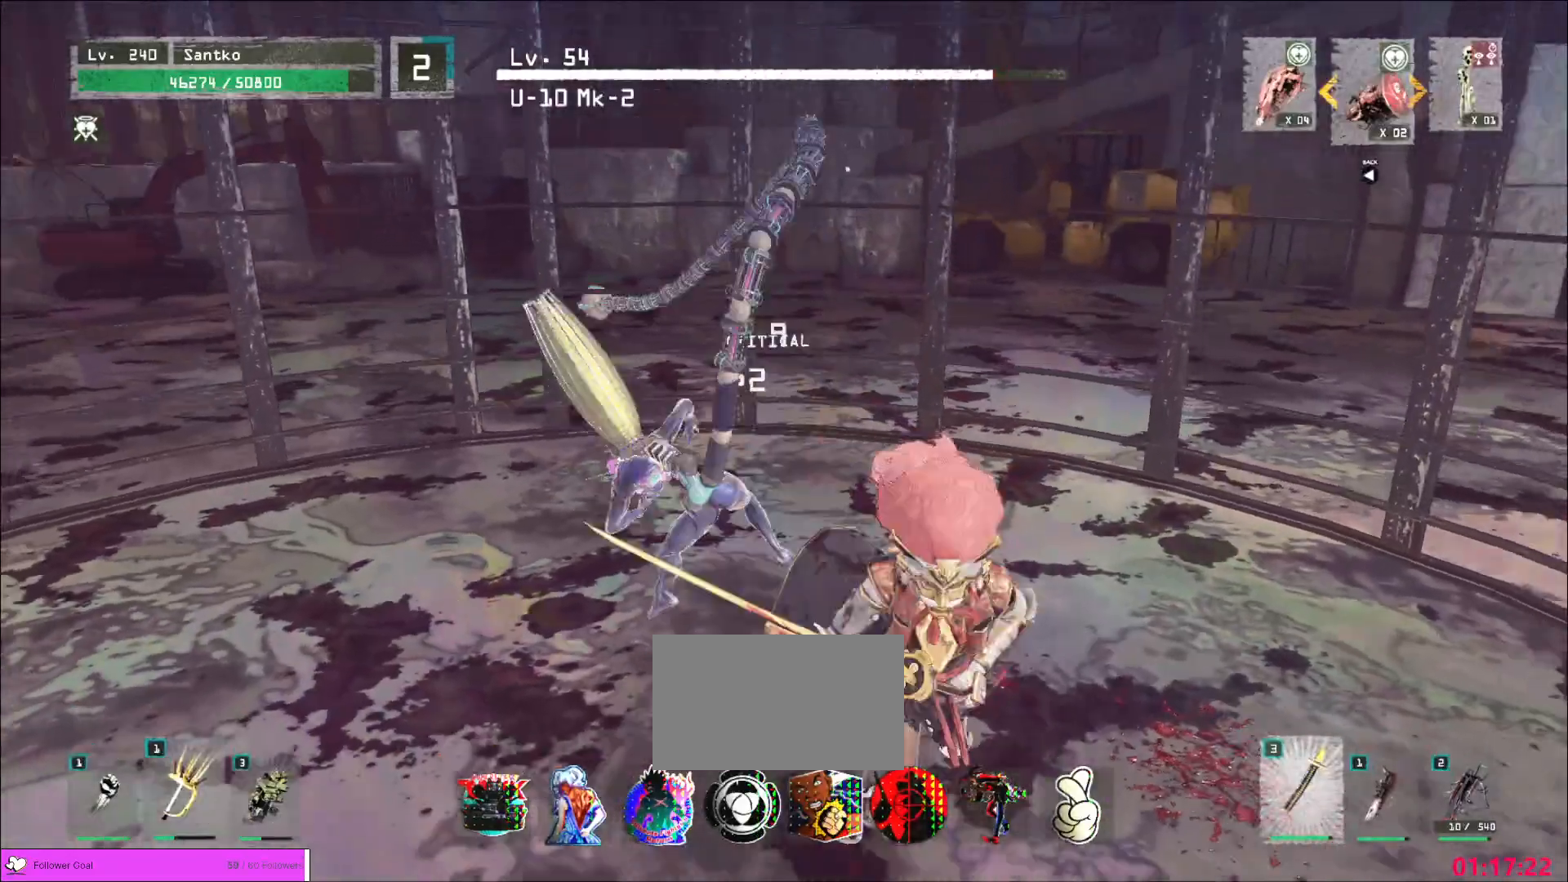
{"keys": ["a", "w"], "mouse": [], "events": [[360, "w", "down"], [400, "a", "down"], [440, "d", "up"]]}
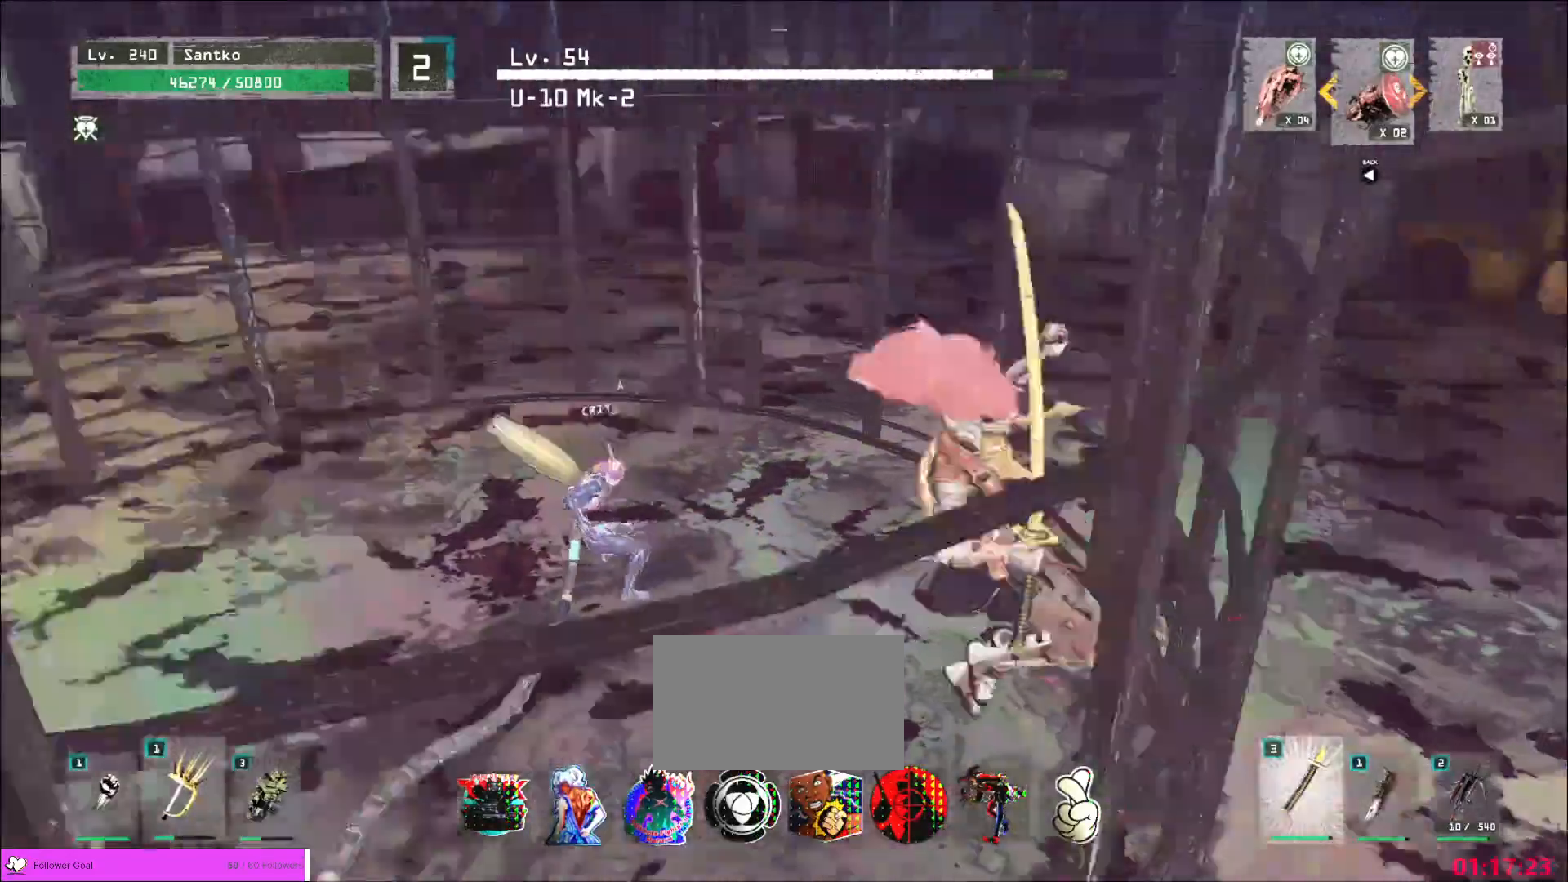
{"keys": ["w"], "mouse": [], "events": [[200, "mouse_left", "down"], [280, "a", "up"], [280, "mouse_left", "up"], [320, "q", "down"], [400, "q", "up"]]}